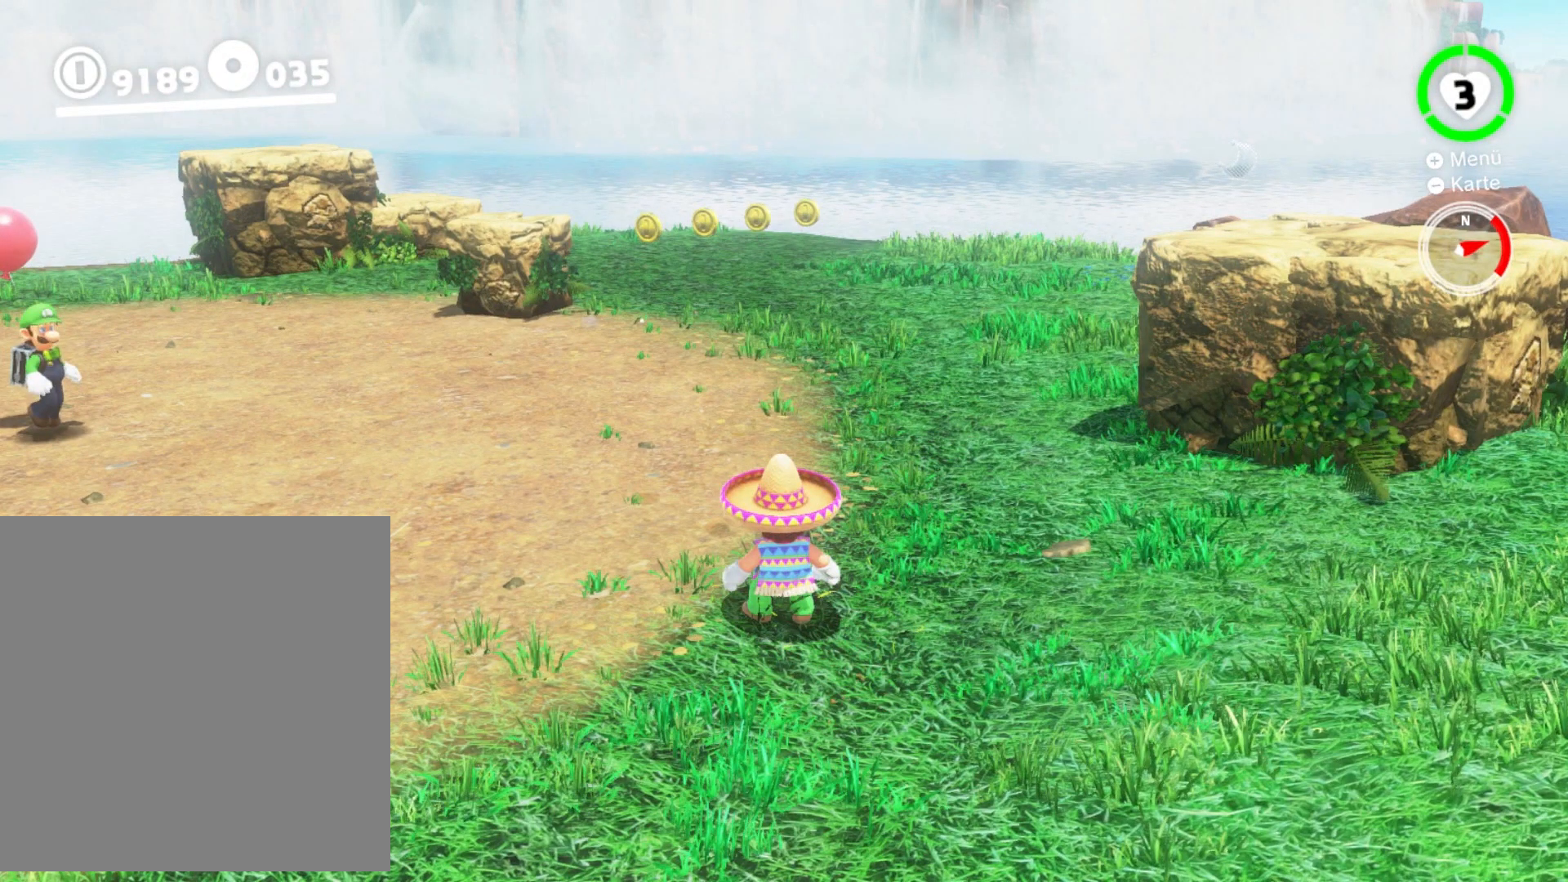
Gameplay with a controller (Nintendo layout); each line is a JSON object with the inputs held at the frame after it. "events" lists button and stick changes between this image and that frame as [ms after this image, input, new state], when the widget could be followed in between. Not read: L3 R3 left_stick right_stick.
{"buttons": [], "events": []}
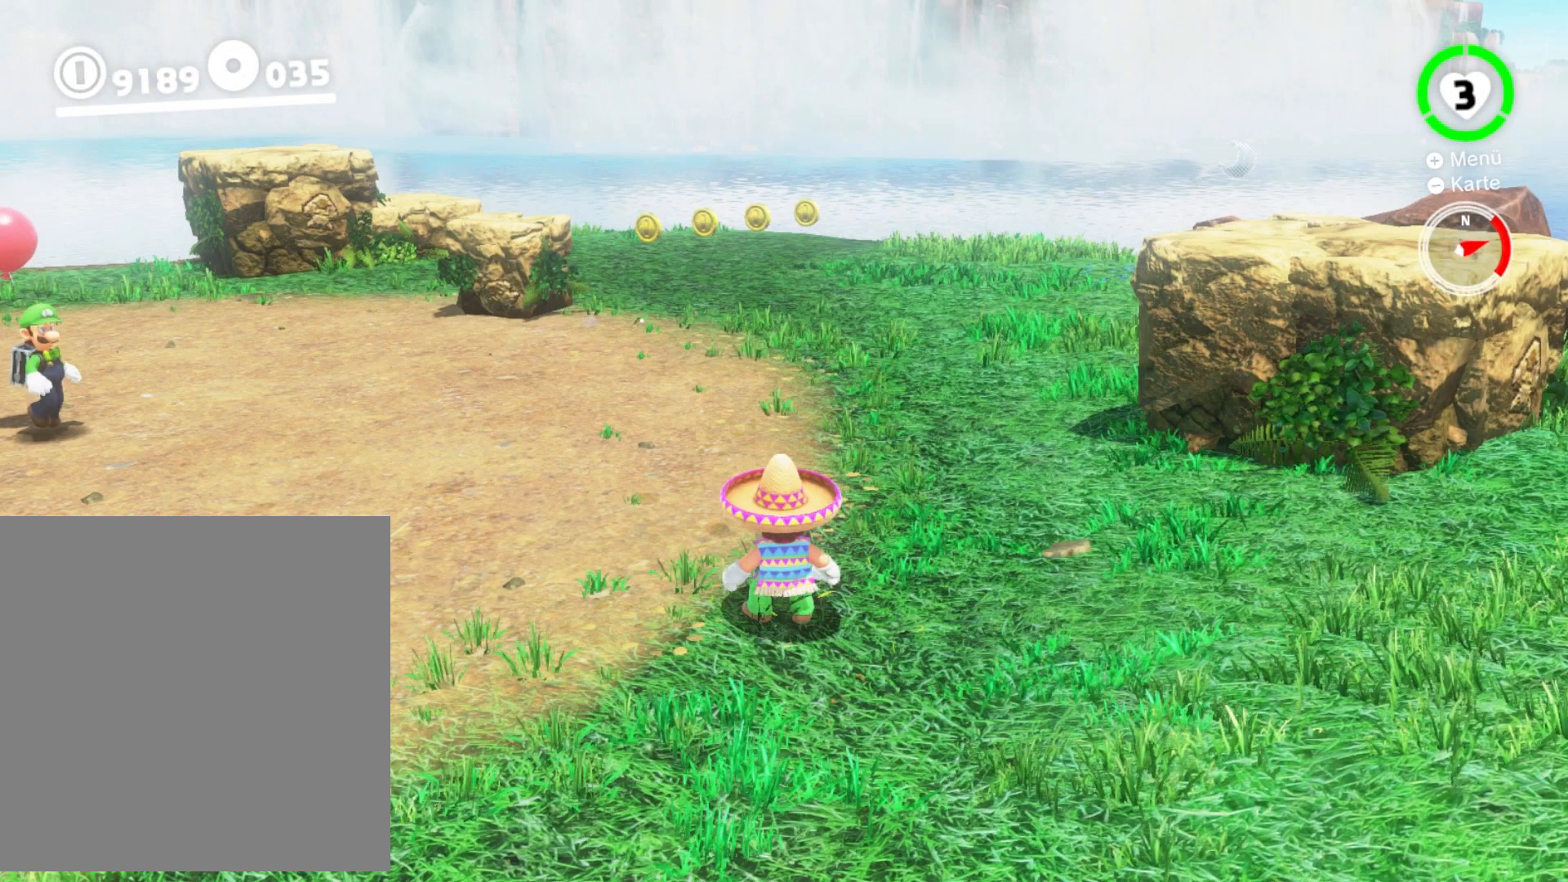
{"buttons": [], "events": []}
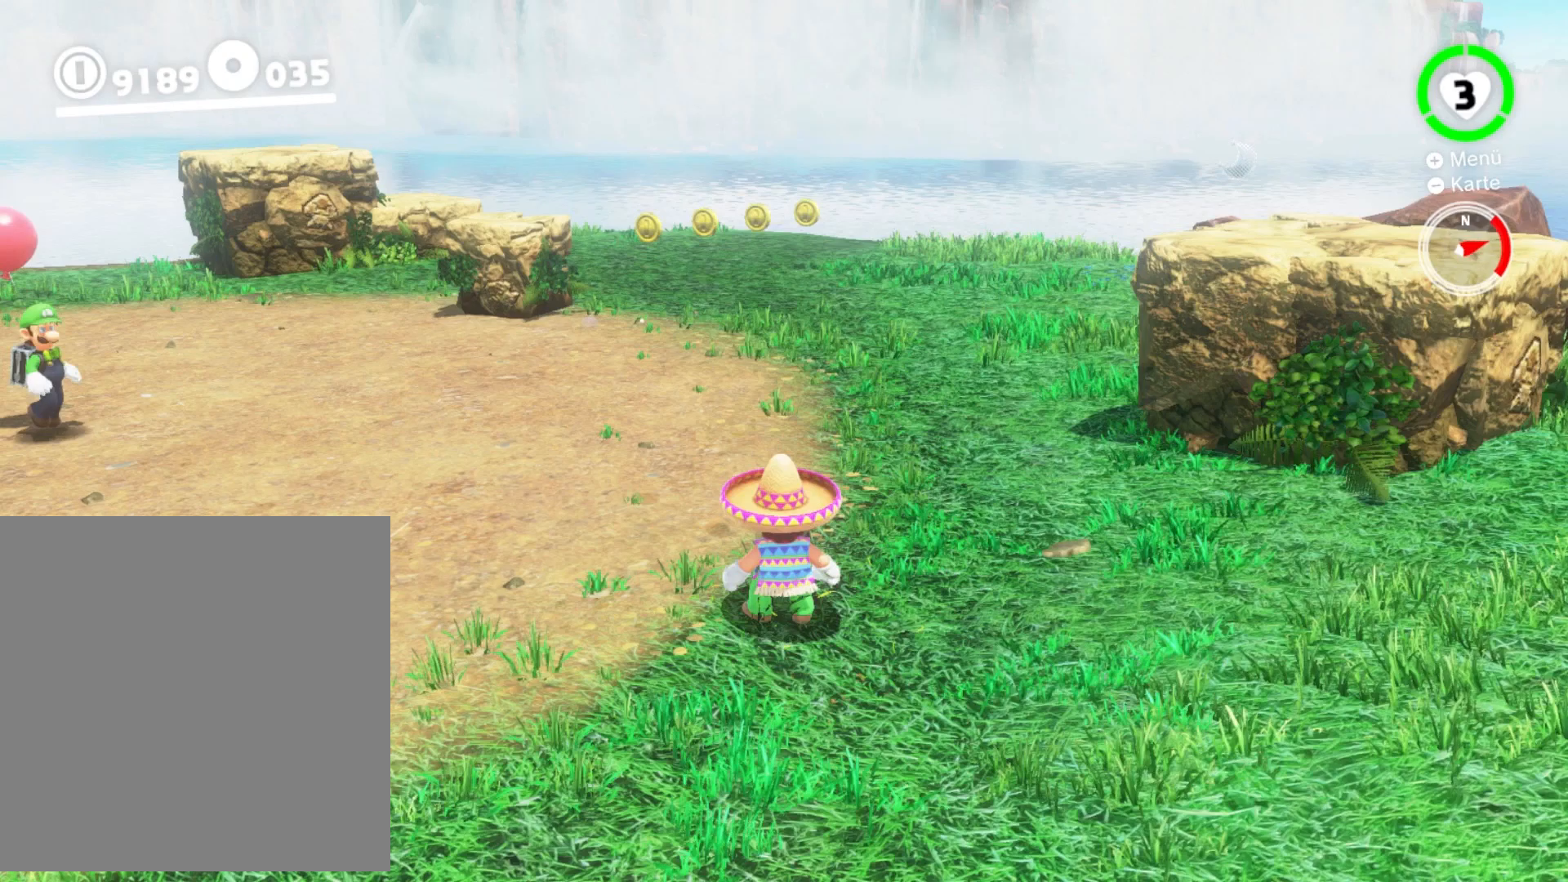
{"buttons": [], "events": []}
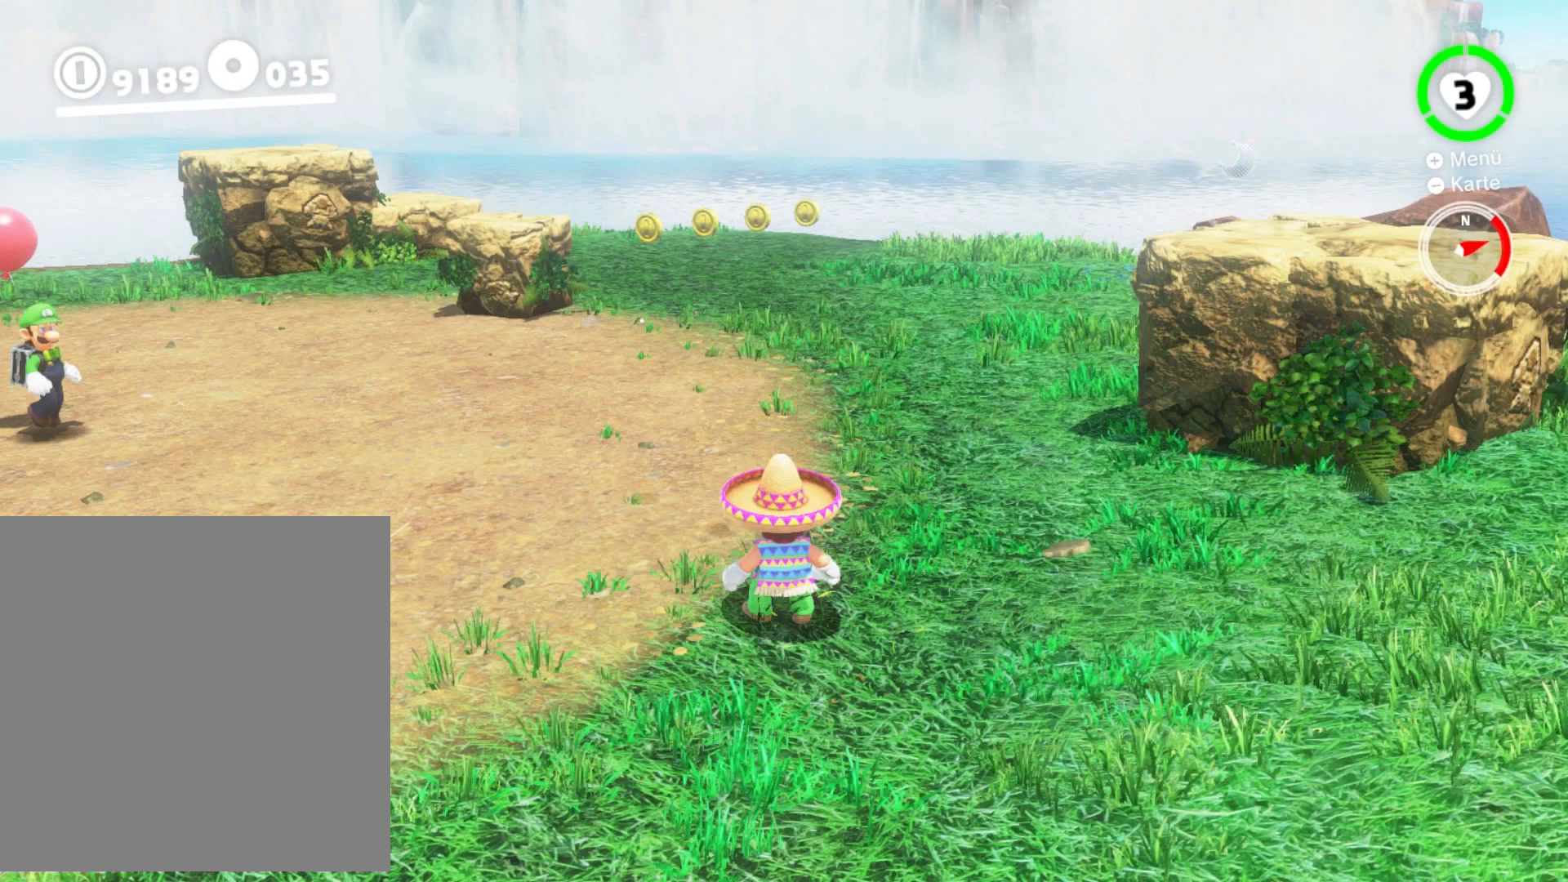
{"buttons": ["B"], "events": [[267, "B", "down"]]}
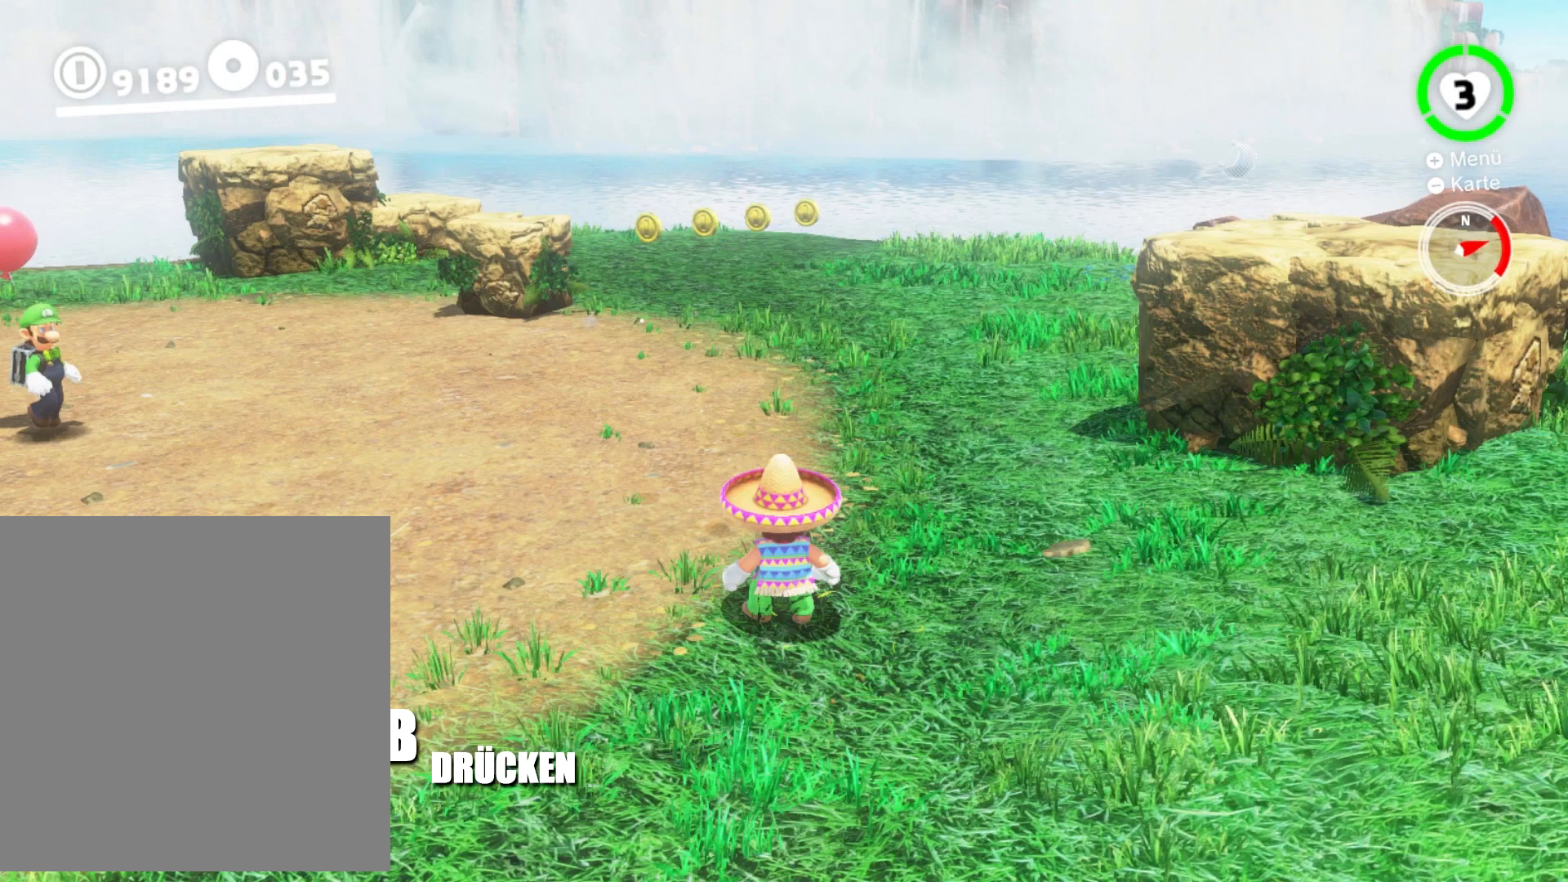
{"buttons": ["B"], "events": []}
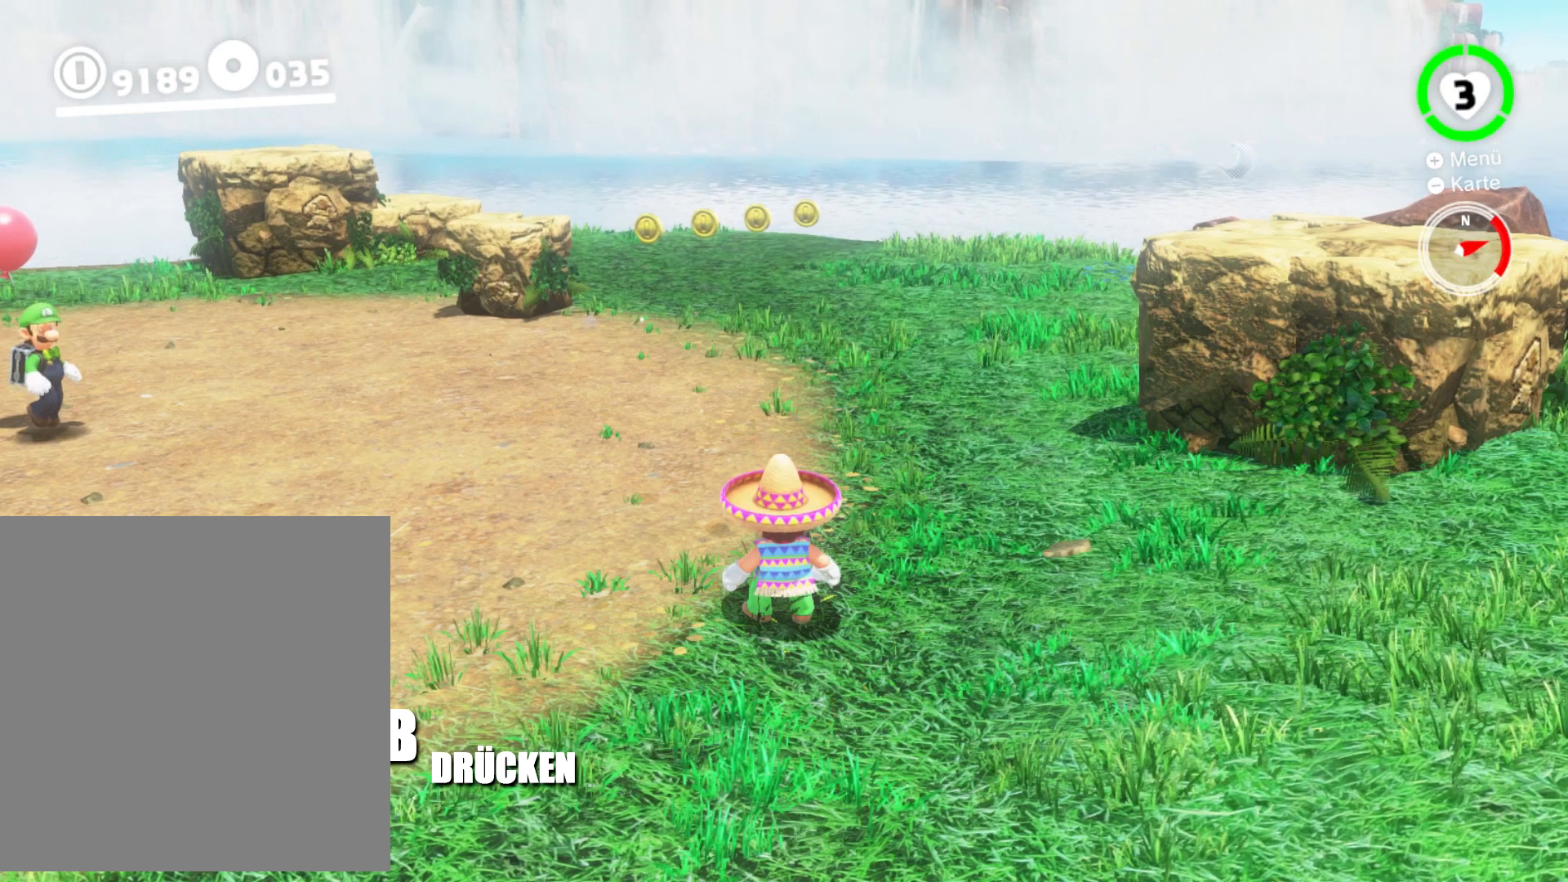
{"buttons": ["B"], "events": []}
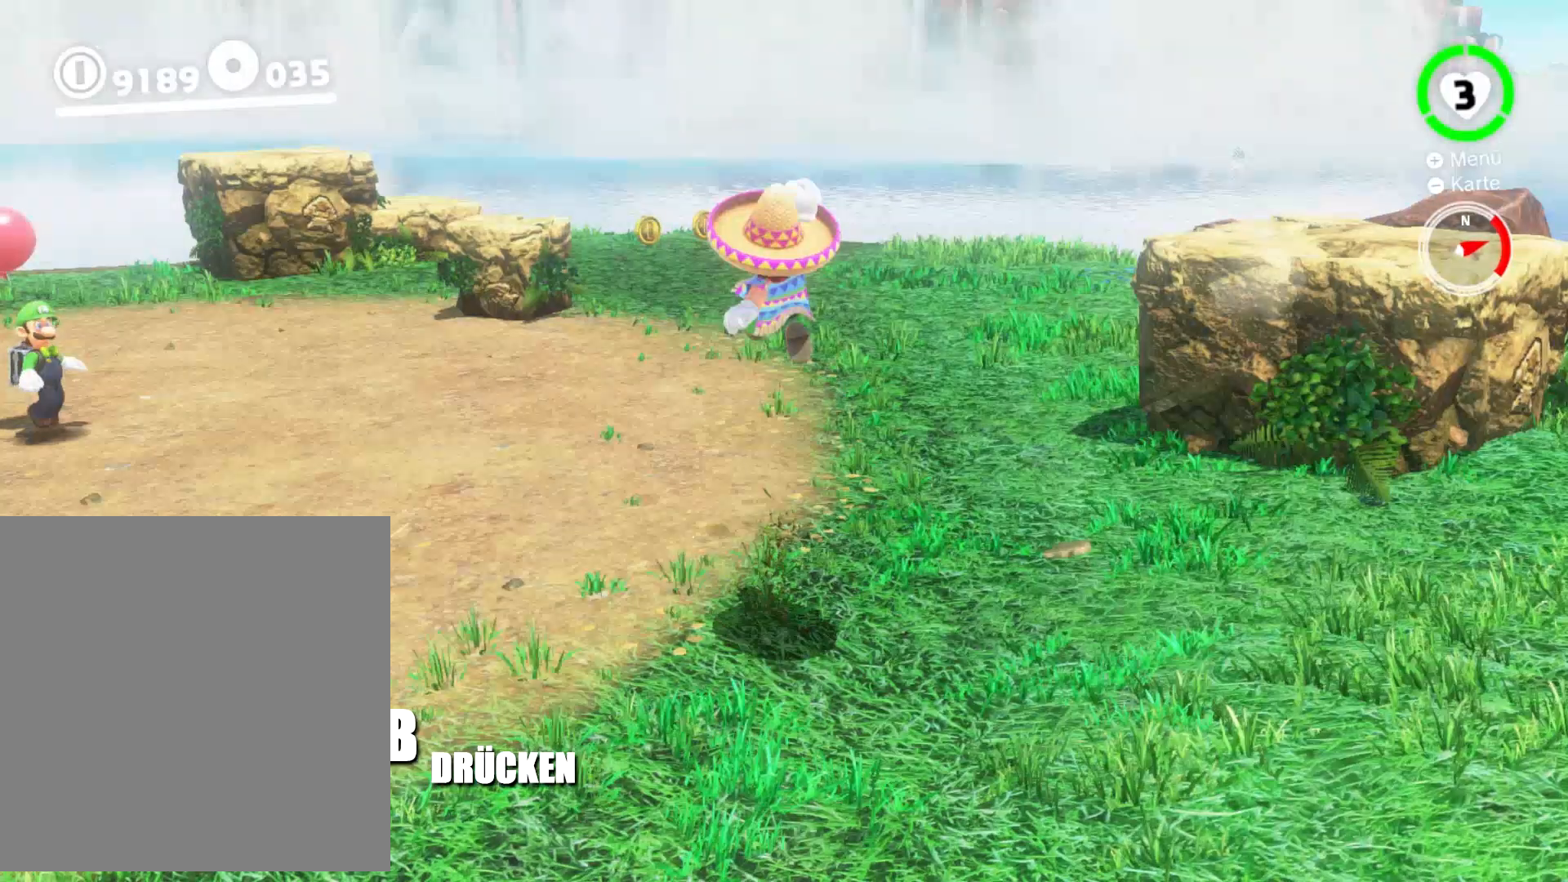
{"buttons": ["B"], "events": []}
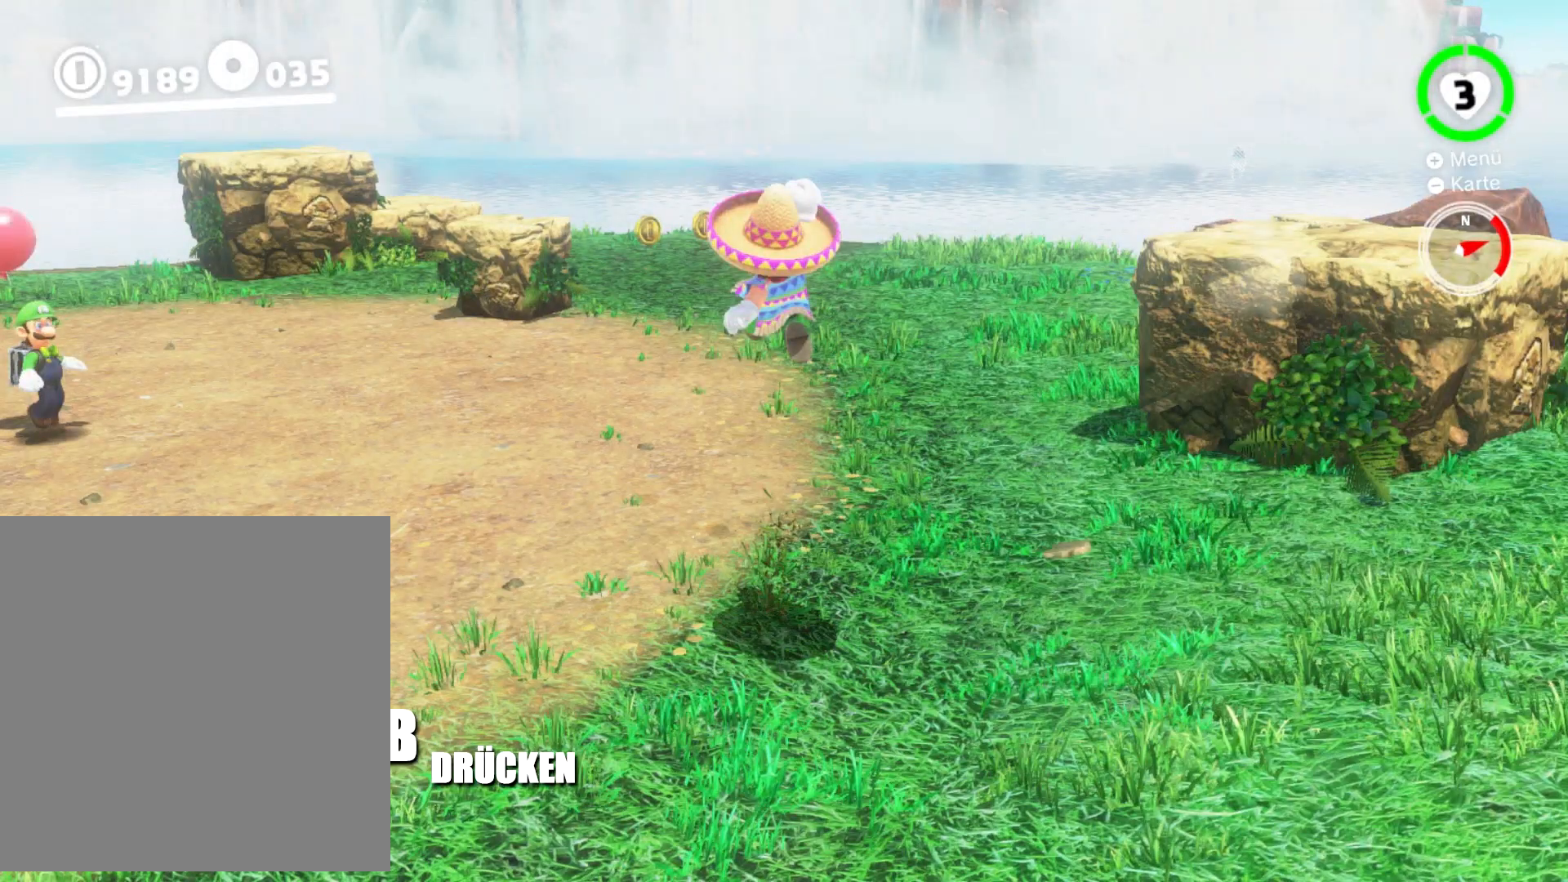
{"buttons": ["B"], "events": []}
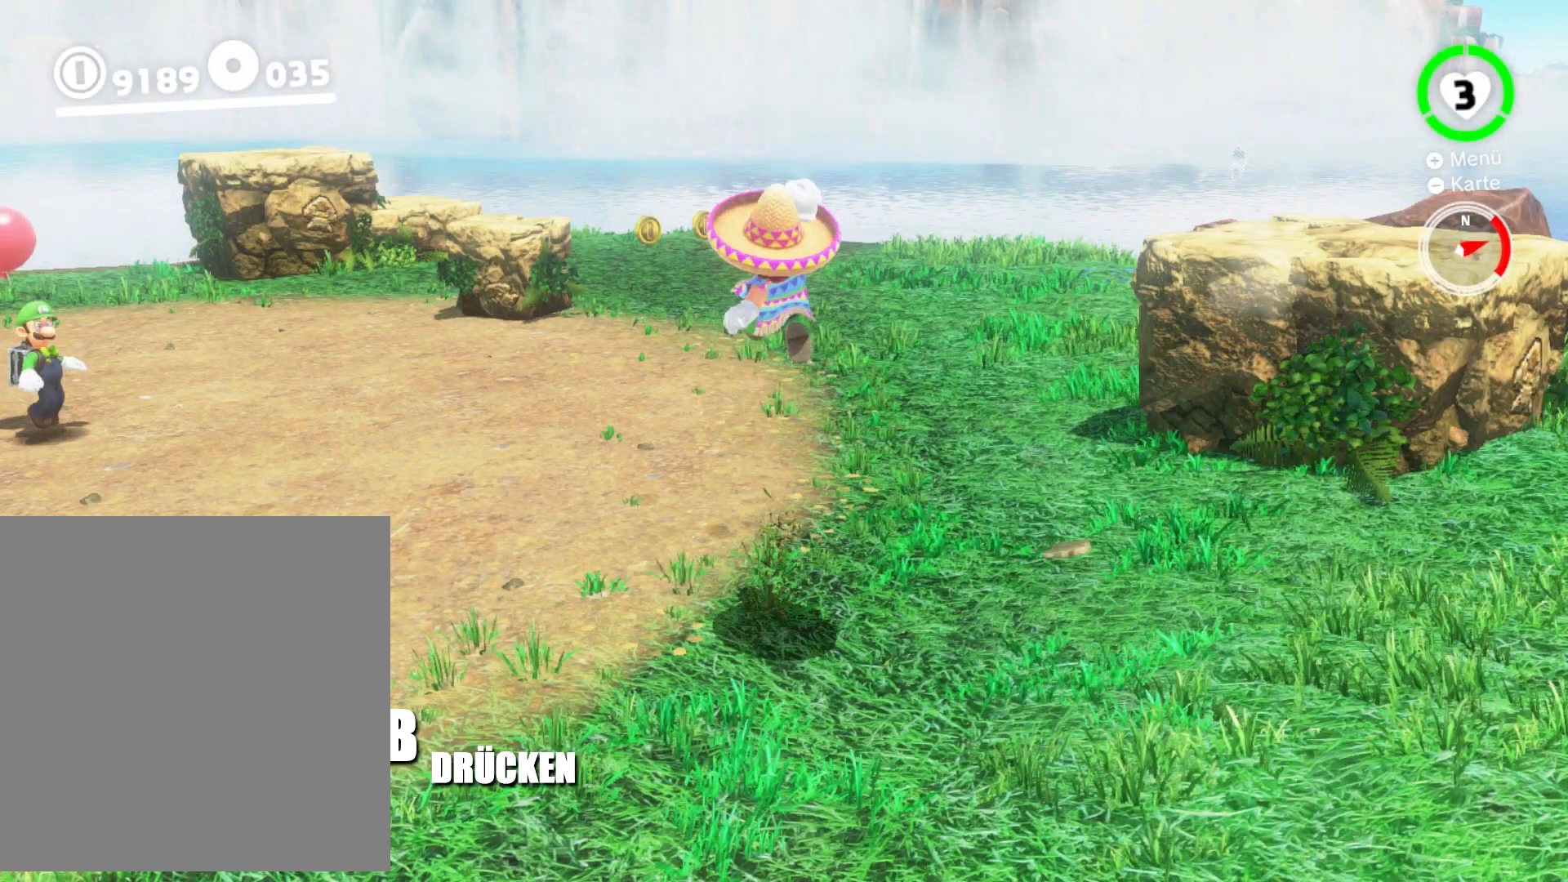
{"buttons": ["B"], "events": []}
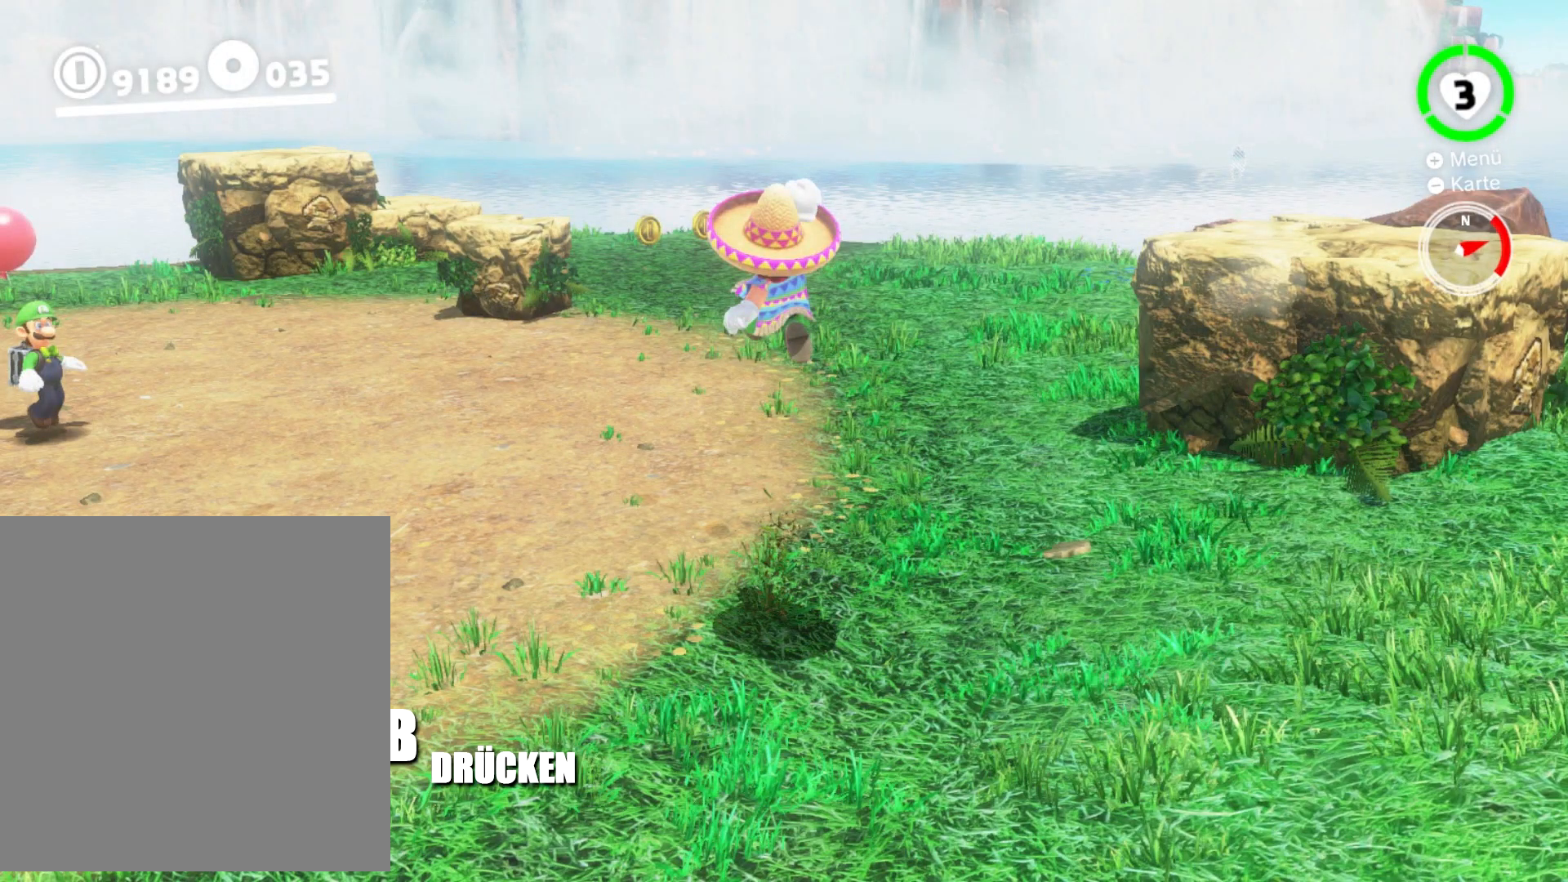
{"buttons": ["B"], "events": []}
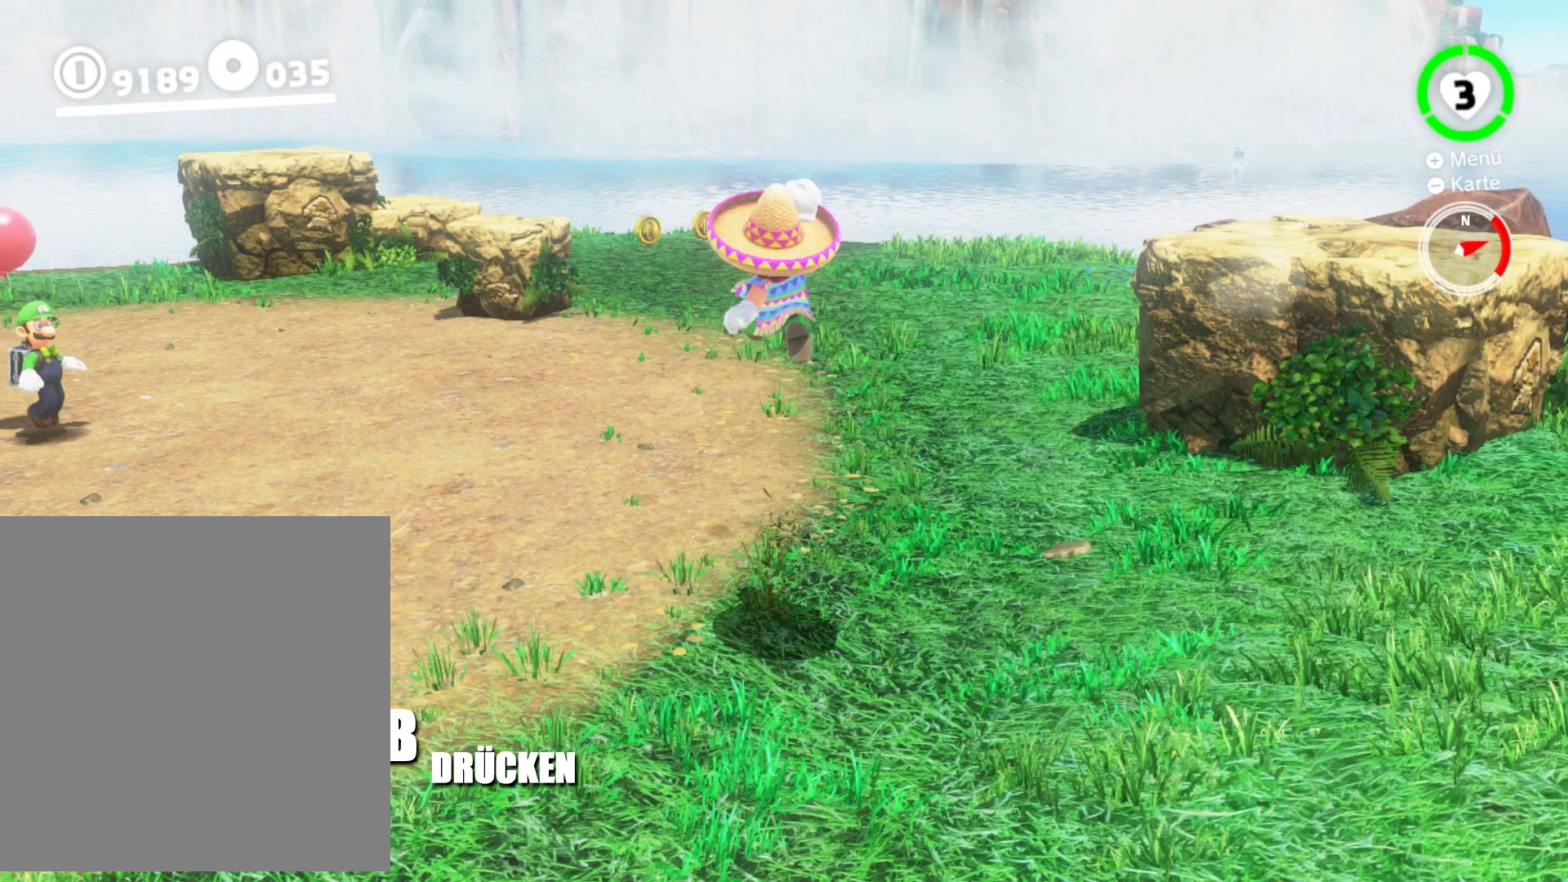
{"buttons": [], "events": [[150, "B", "up"]]}
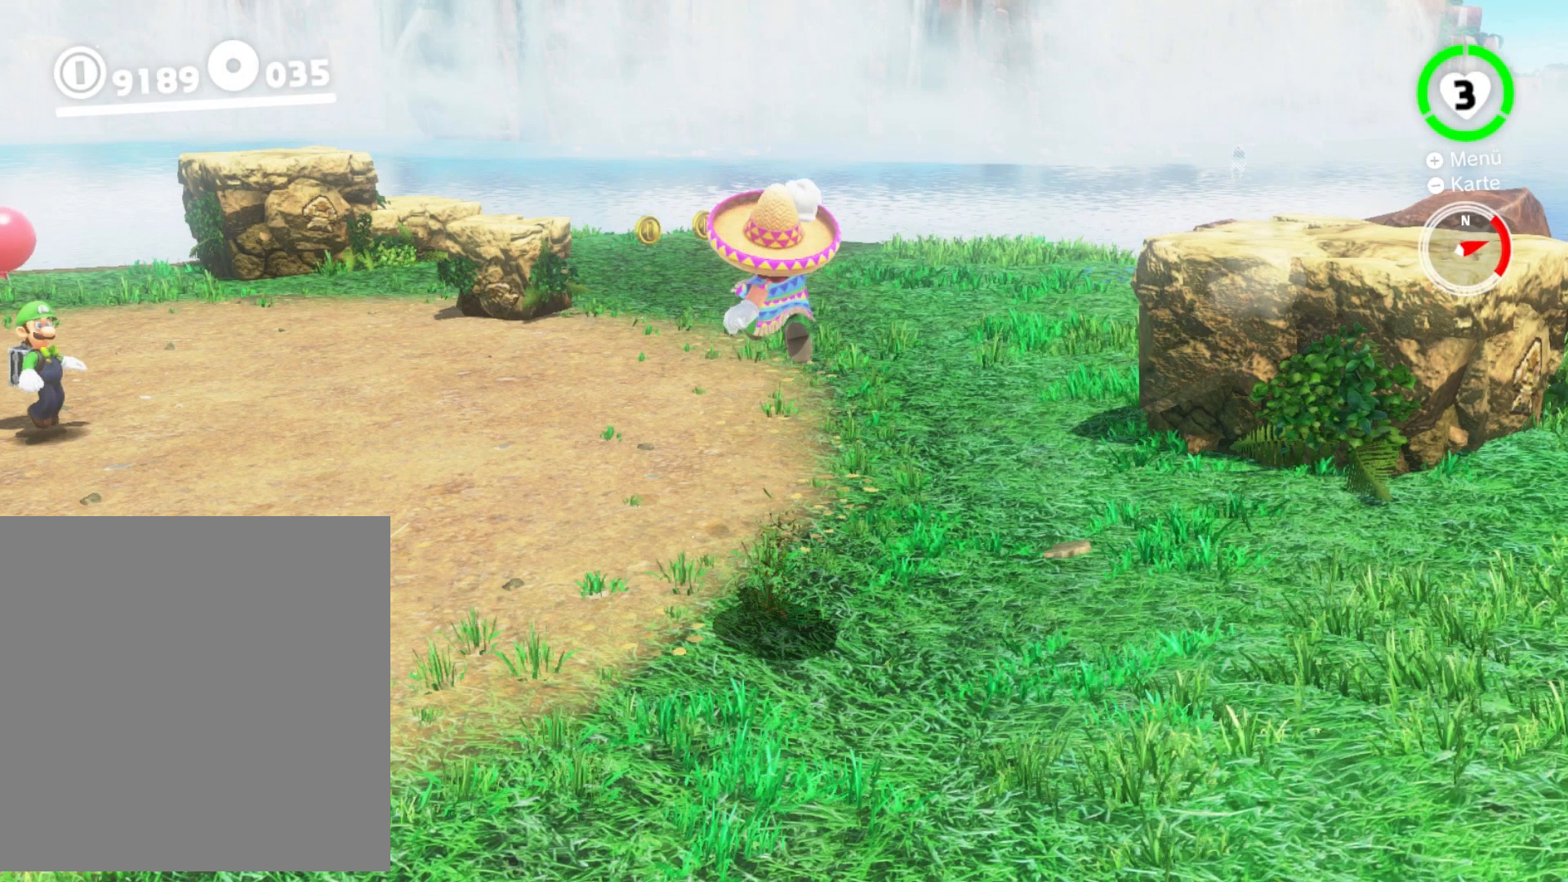
{"buttons": [], "events": []}
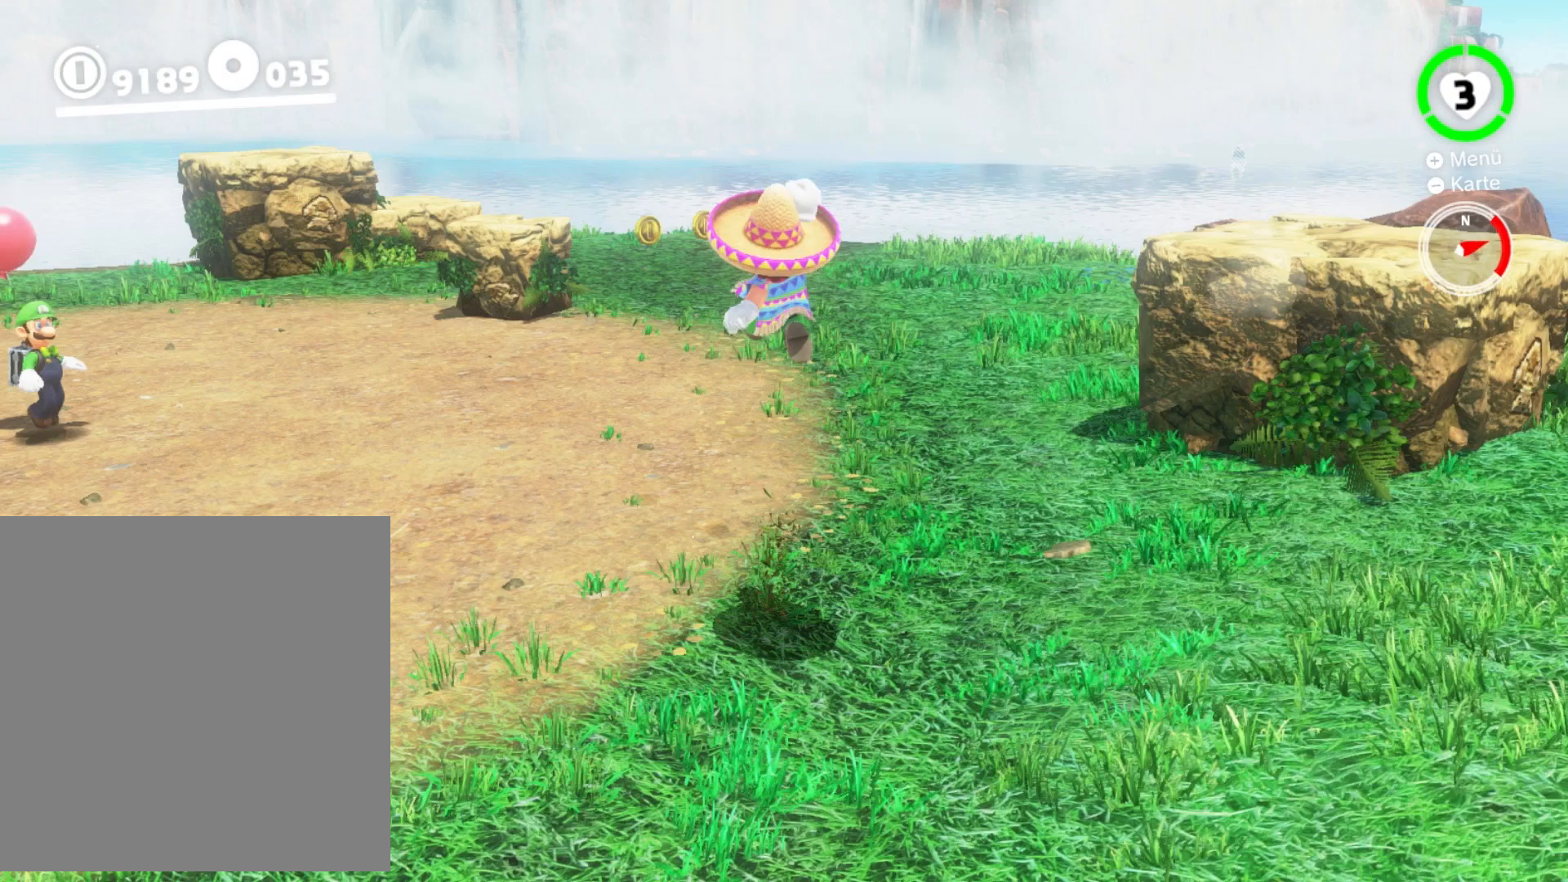
{"buttons": ["L2"], "events": [[267, "L2", "down"]]}
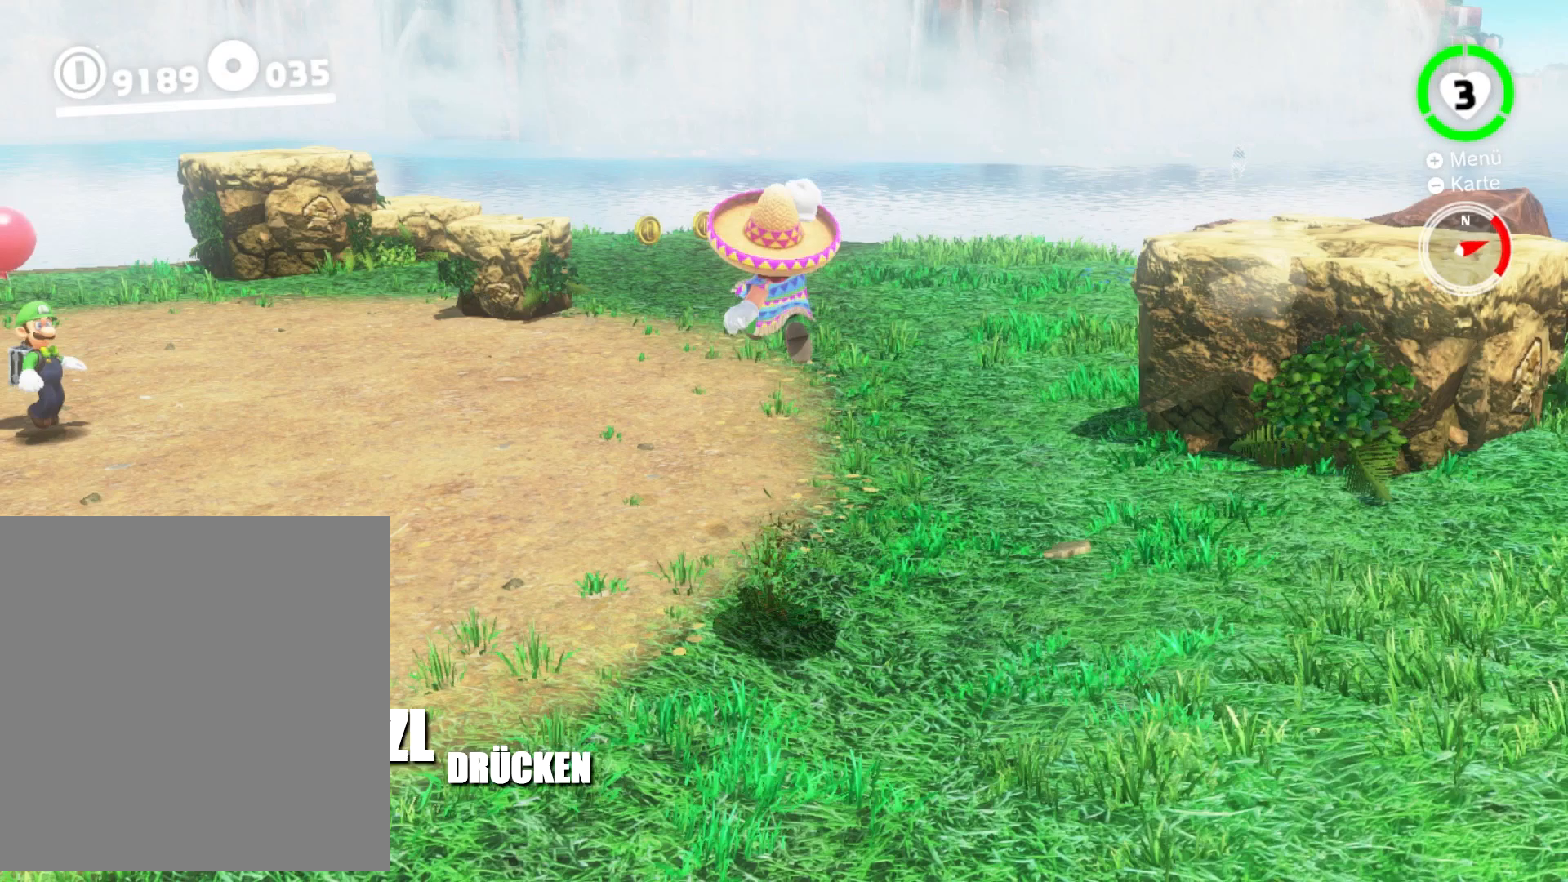
{"buttons": ["L2"], "events": []}
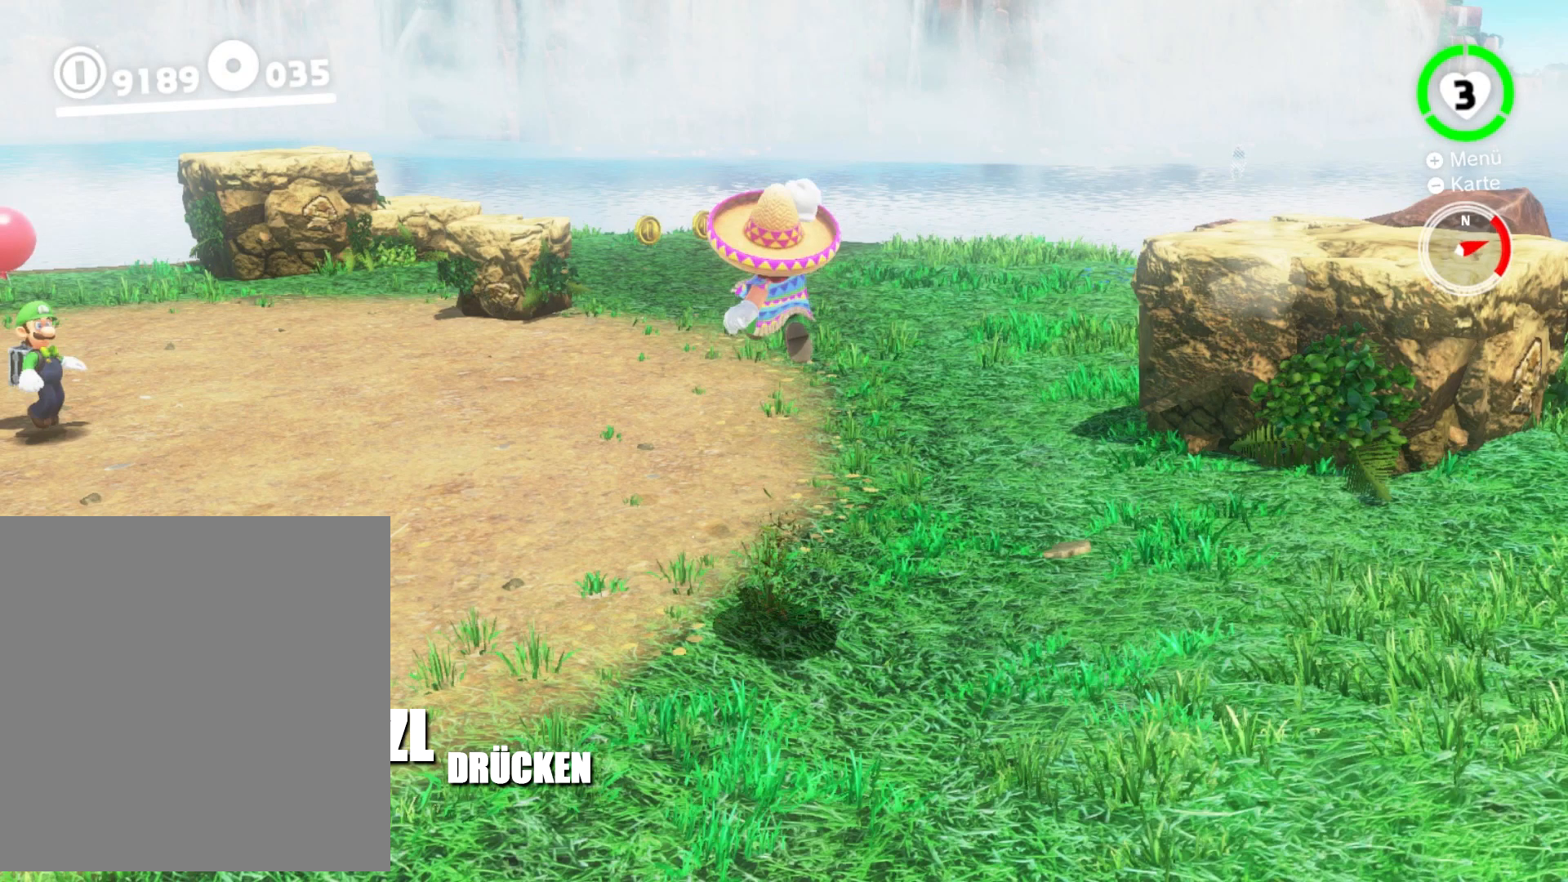
{"buttons": ["L2"], "events": []}
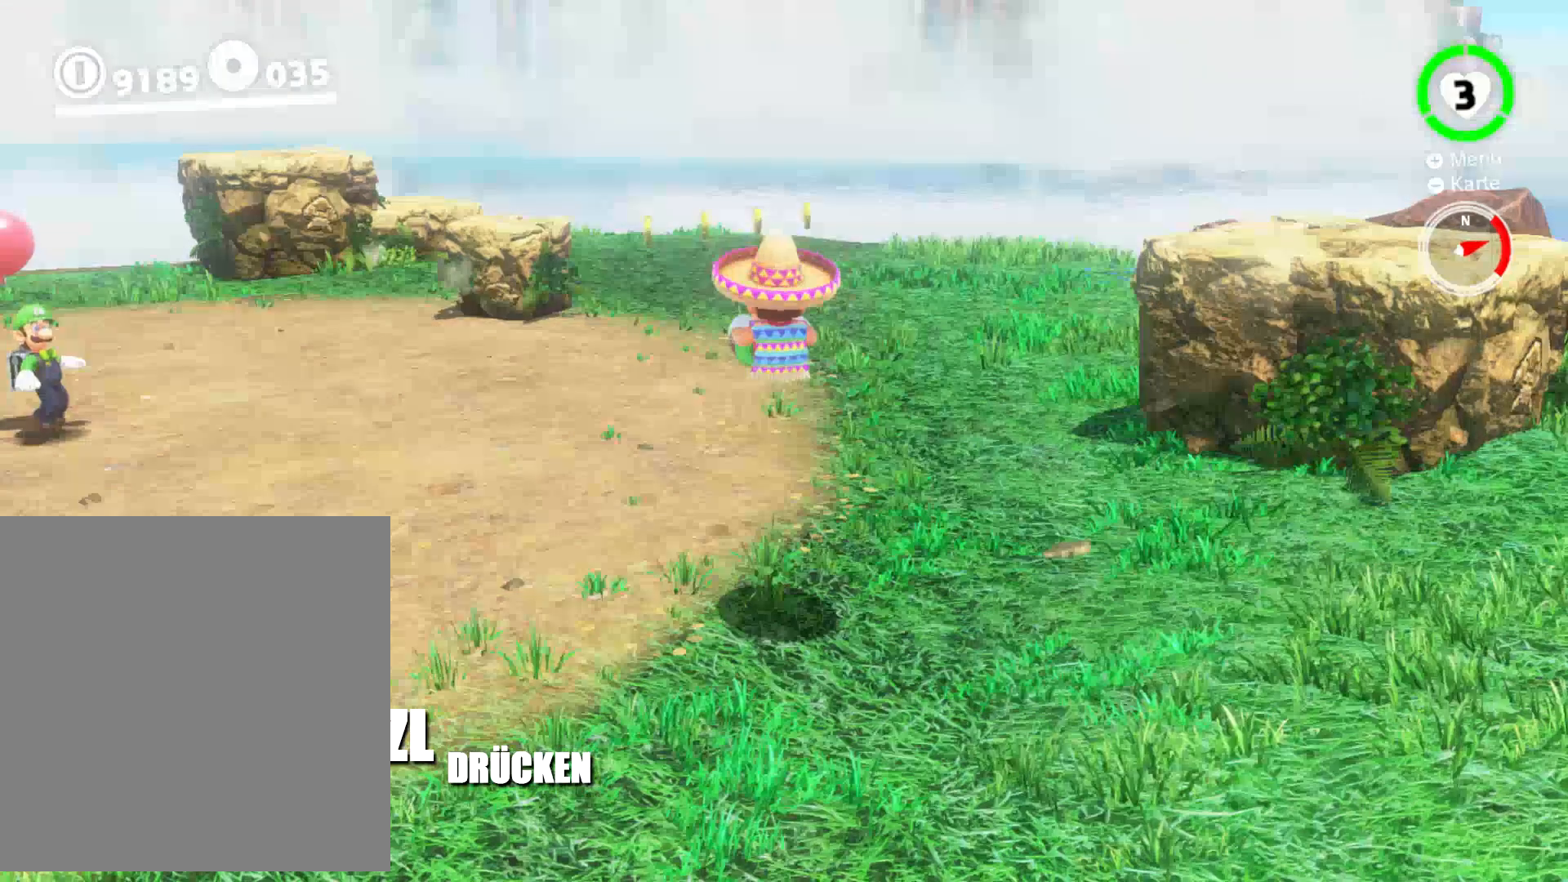
{"buttons": ["L2"], "events": []}
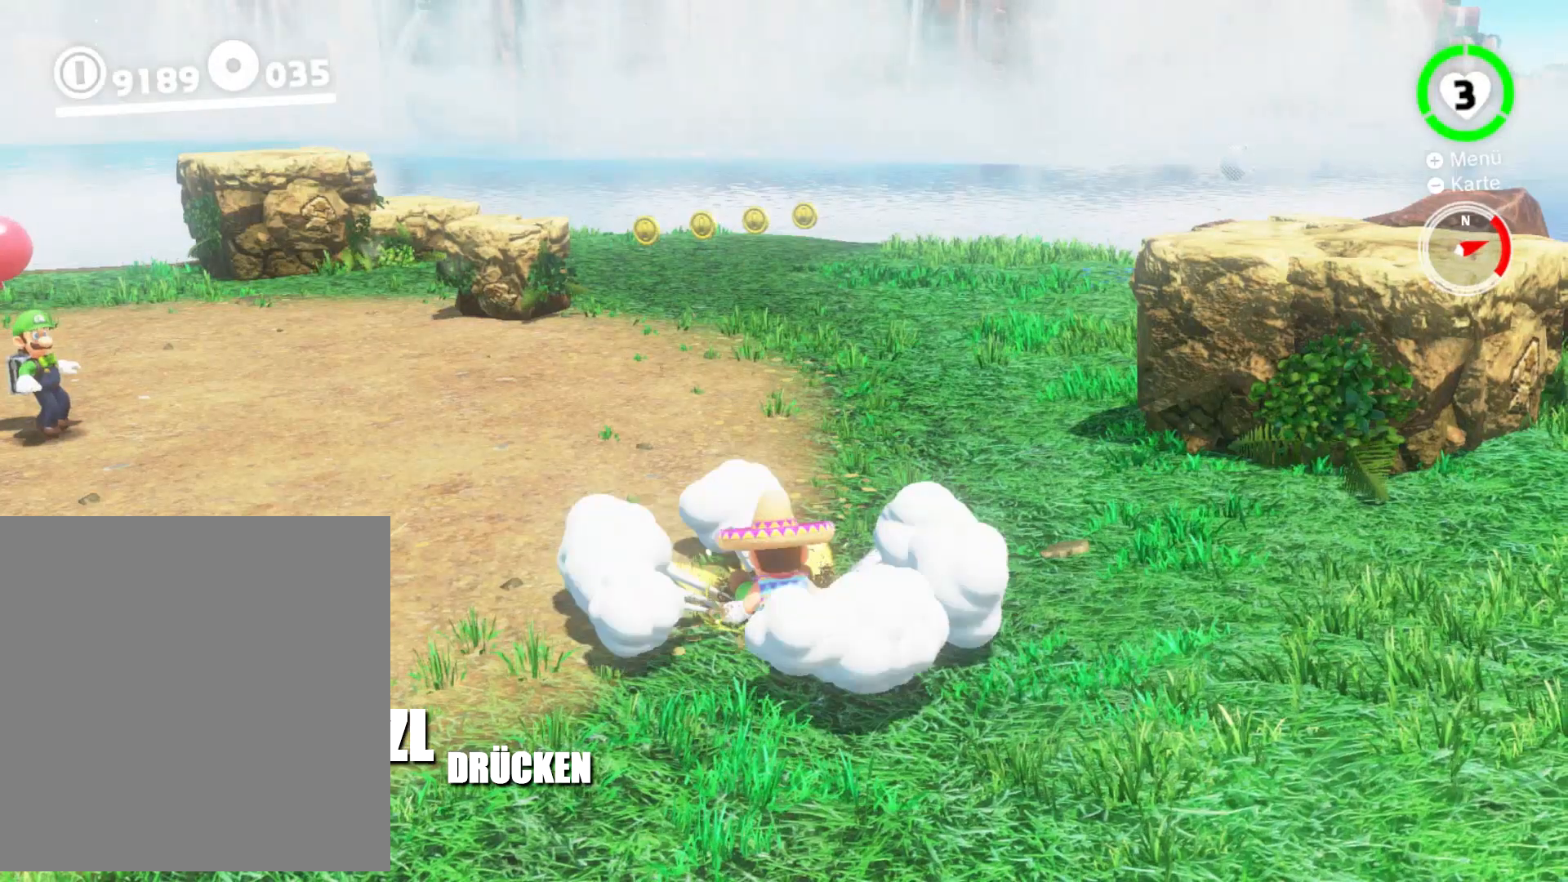
{"buttons": ["L2"], "events": []}
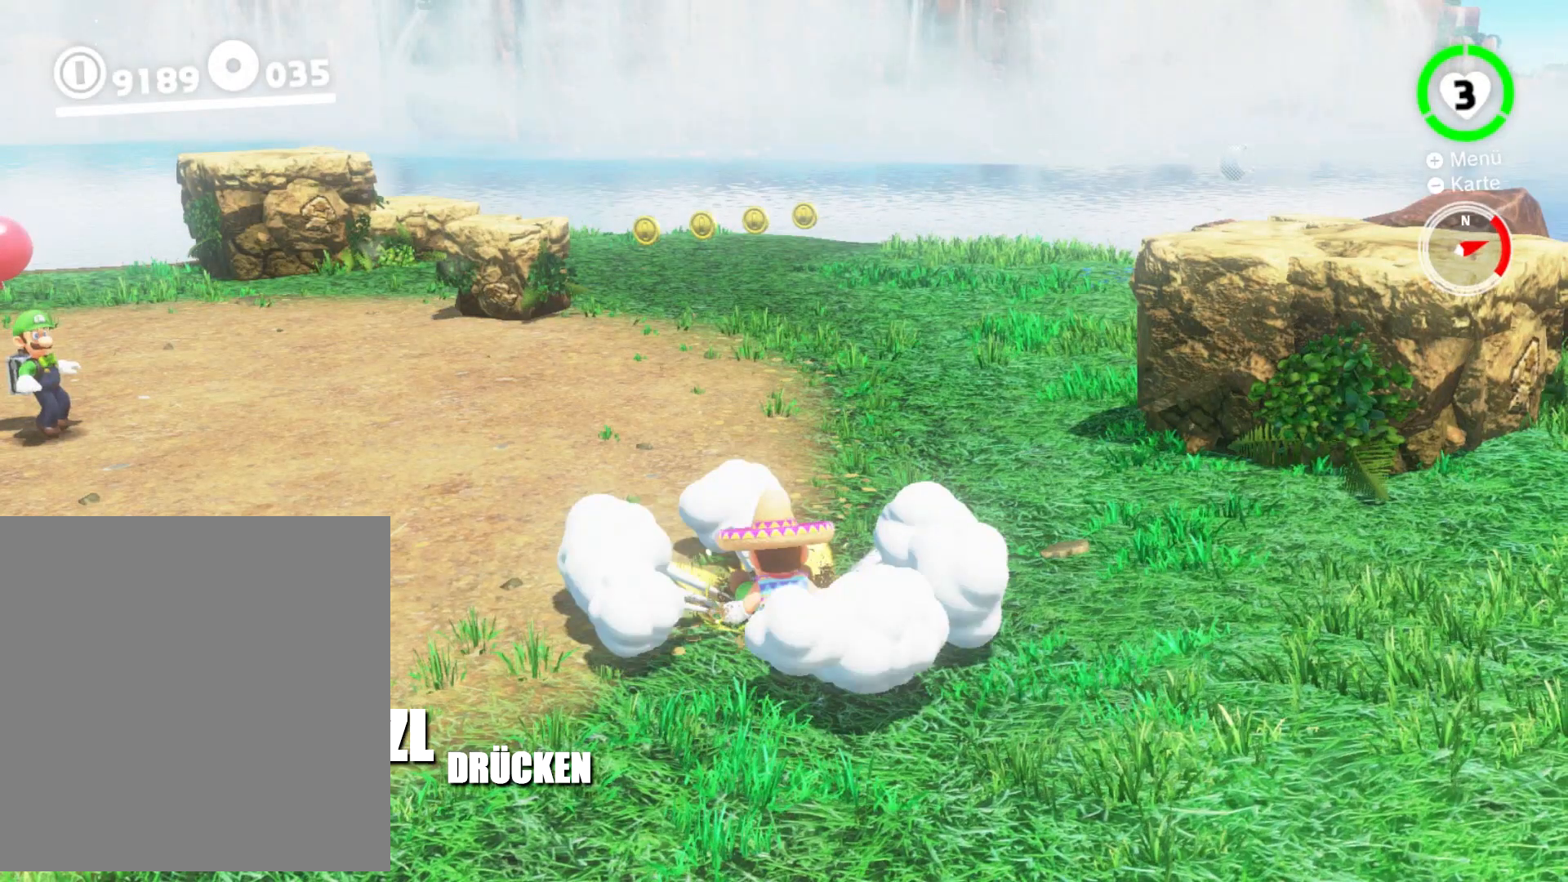
{"buttons": ["L2"], "events": []}
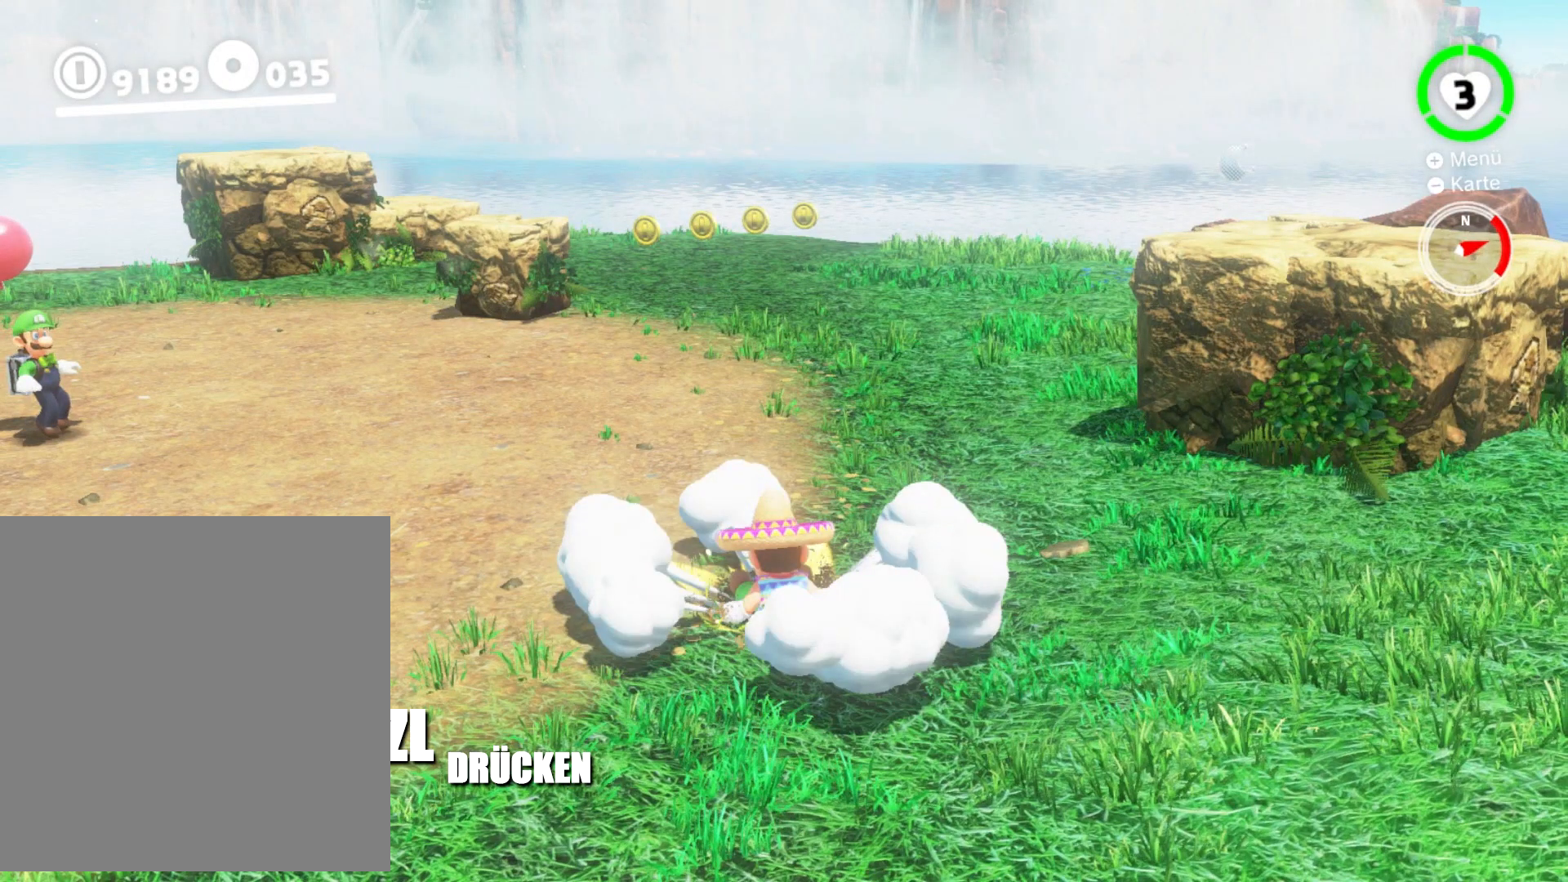
{"buttons": ["L2"], "events": []}
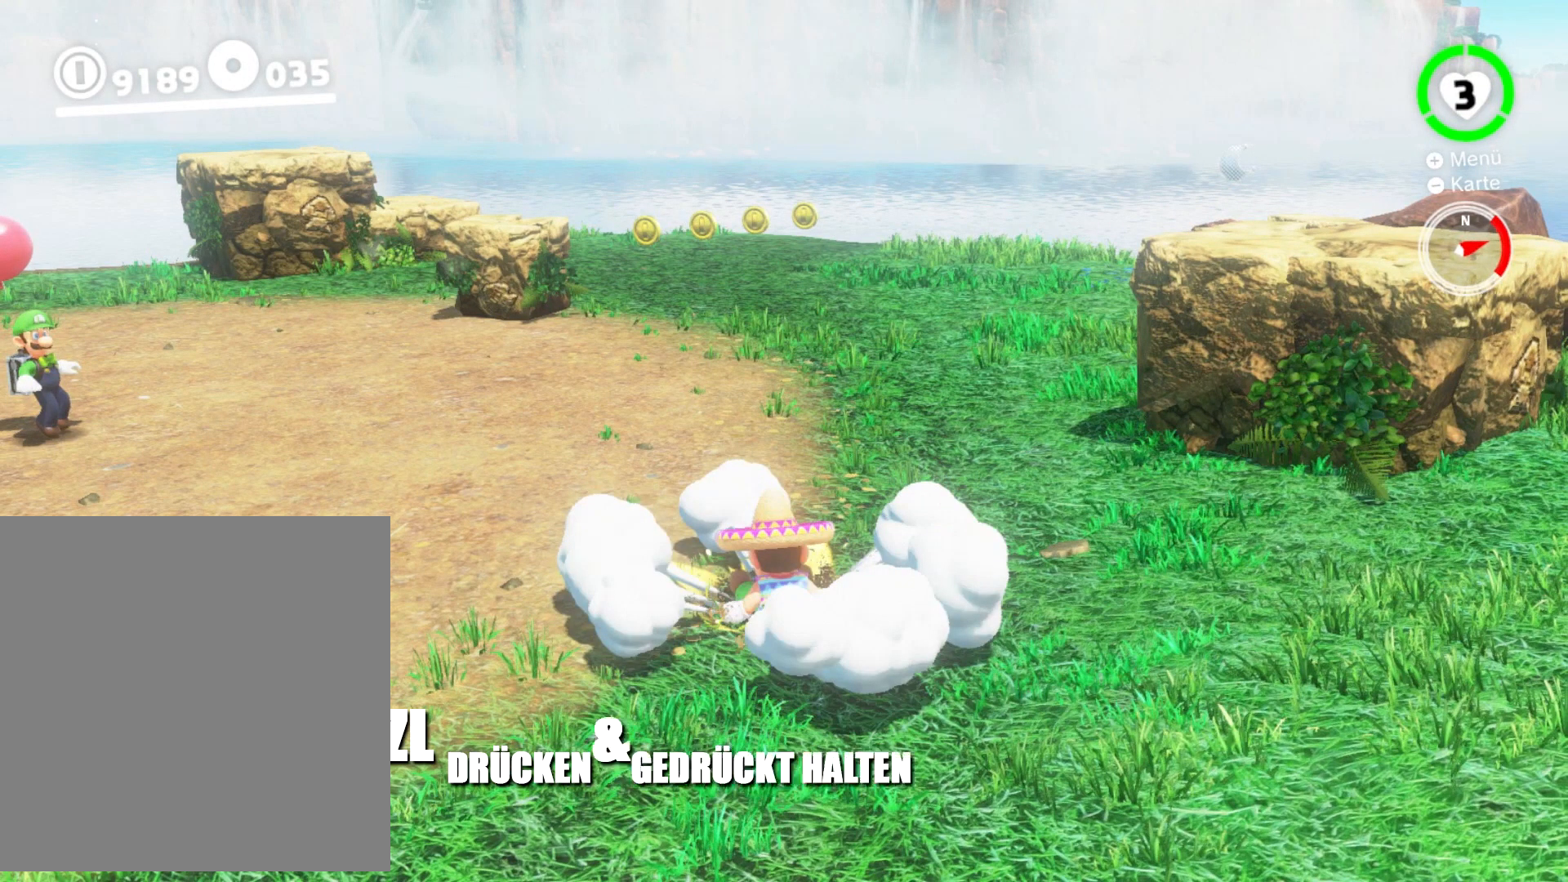
{"buttons": ["L2"], "events": []}
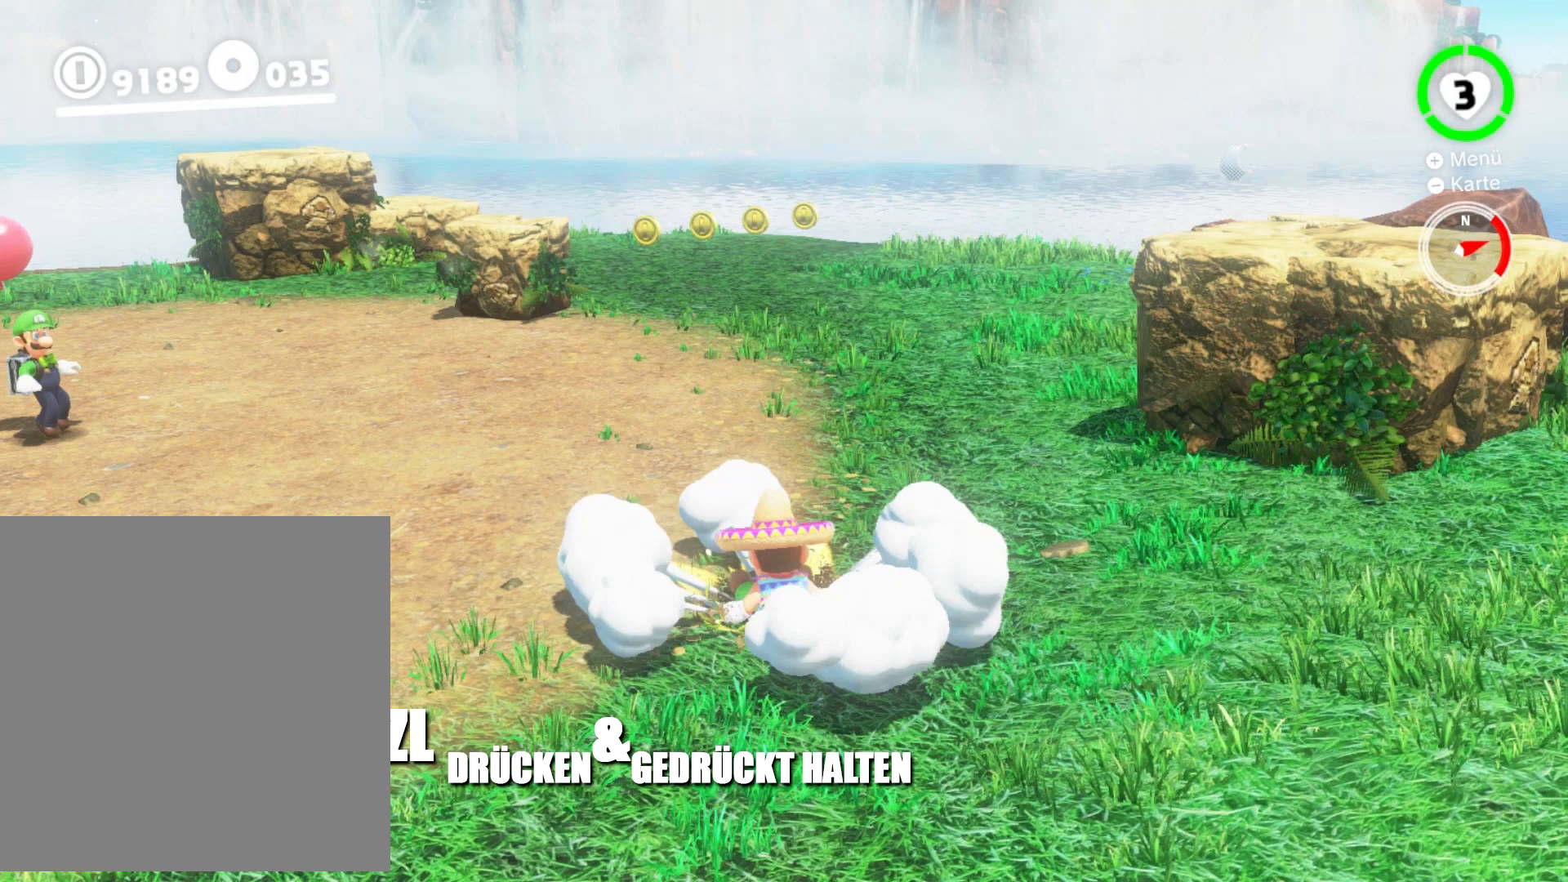
{"buttons": ["L2"], "events": []}
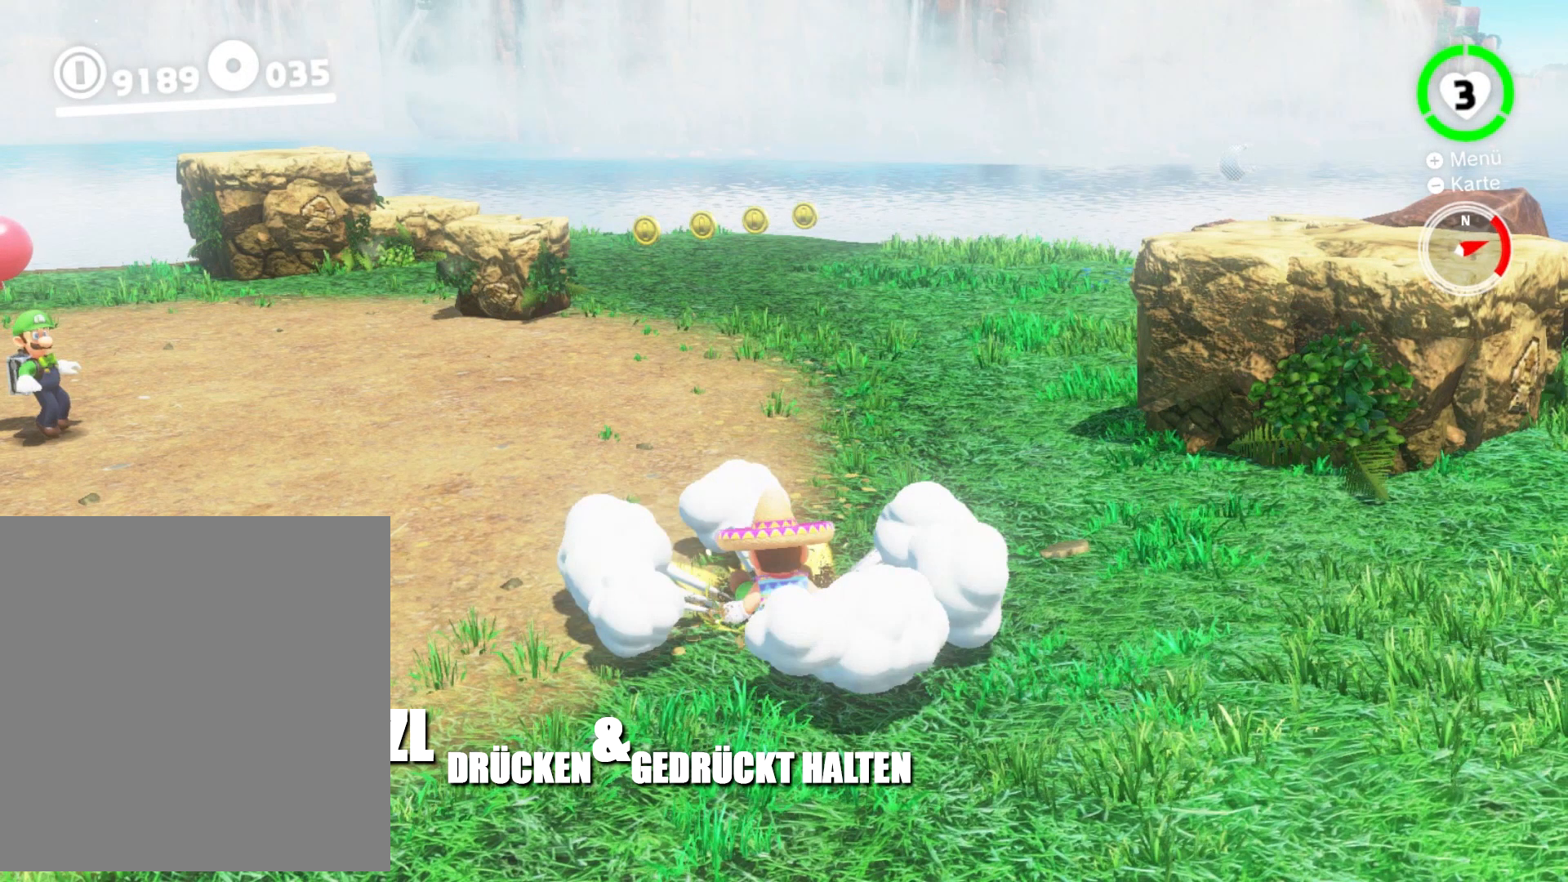
{"buttons": ["L2"], "events": []}
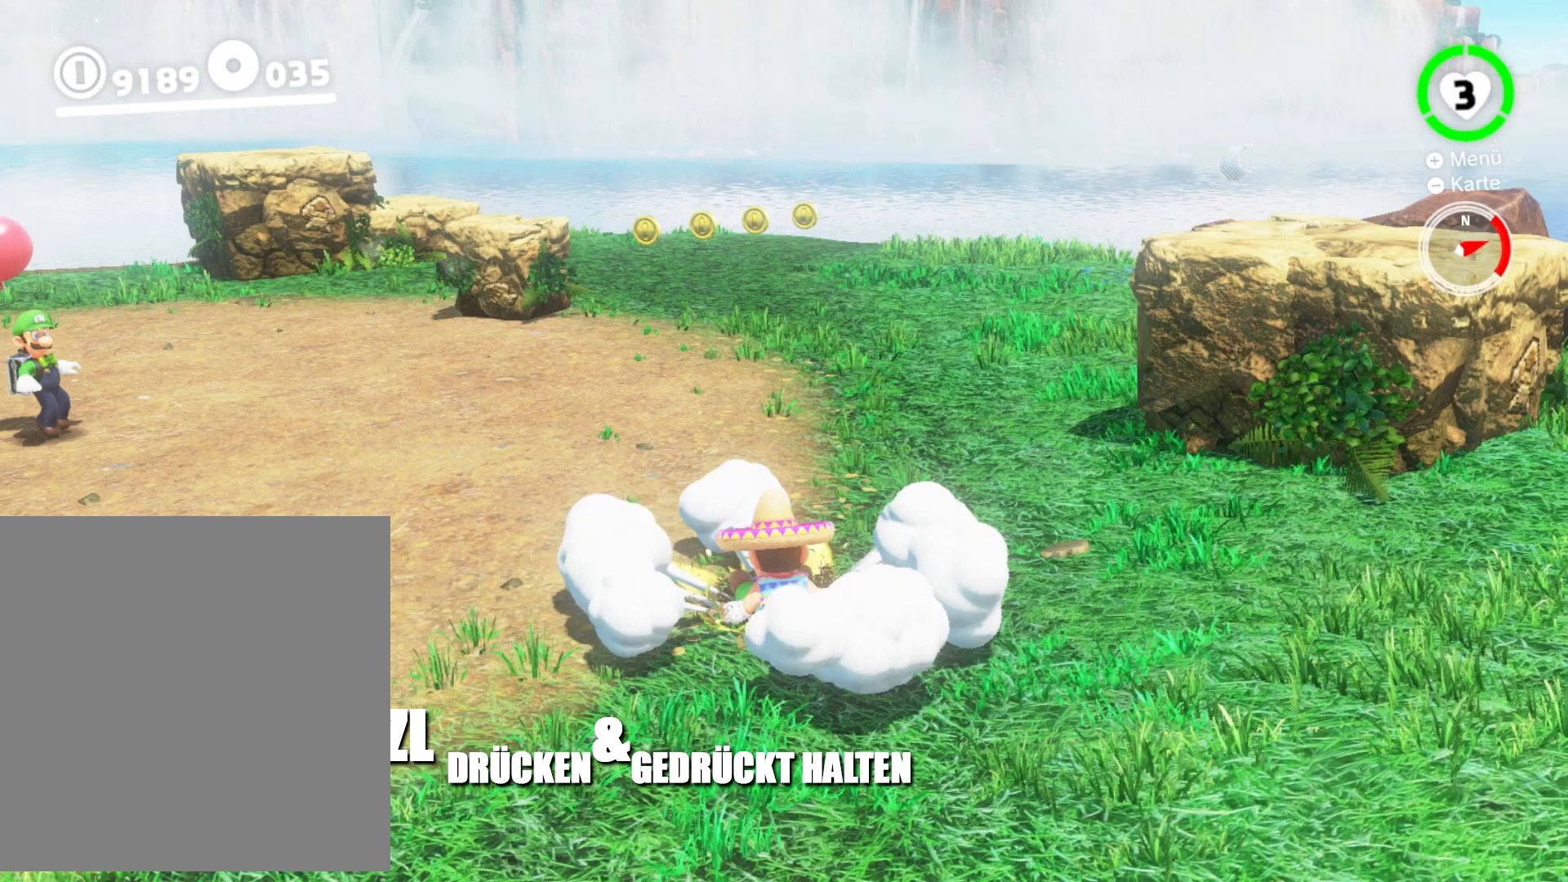
{"buttons": ["L2"], "events": []}
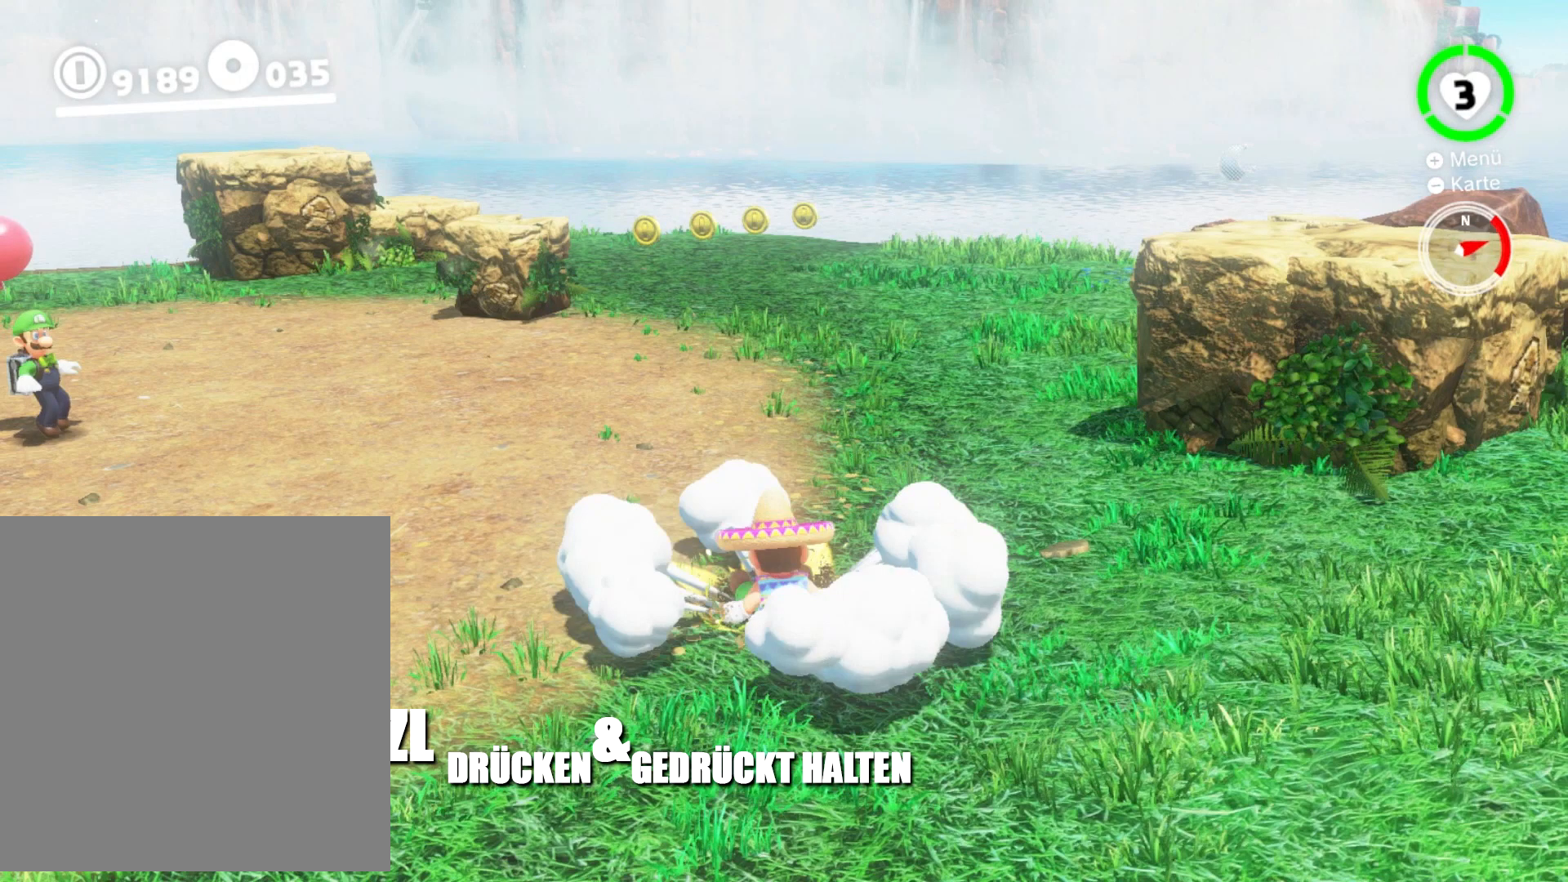
{"buttons": ["L2"], "events": []}
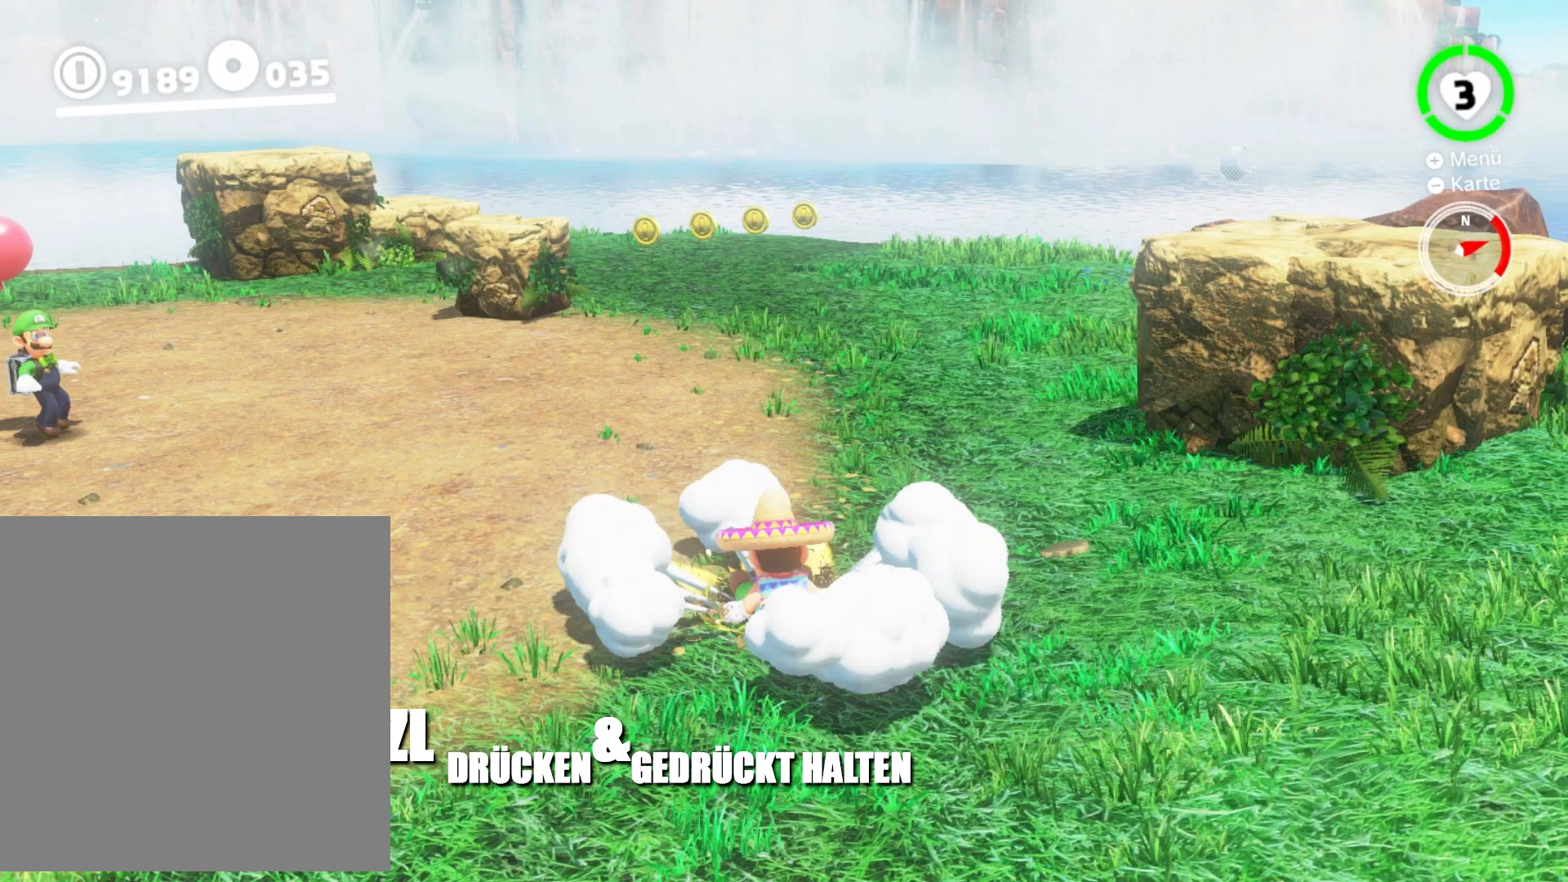
{"buttons": ["L2"], "events": []}
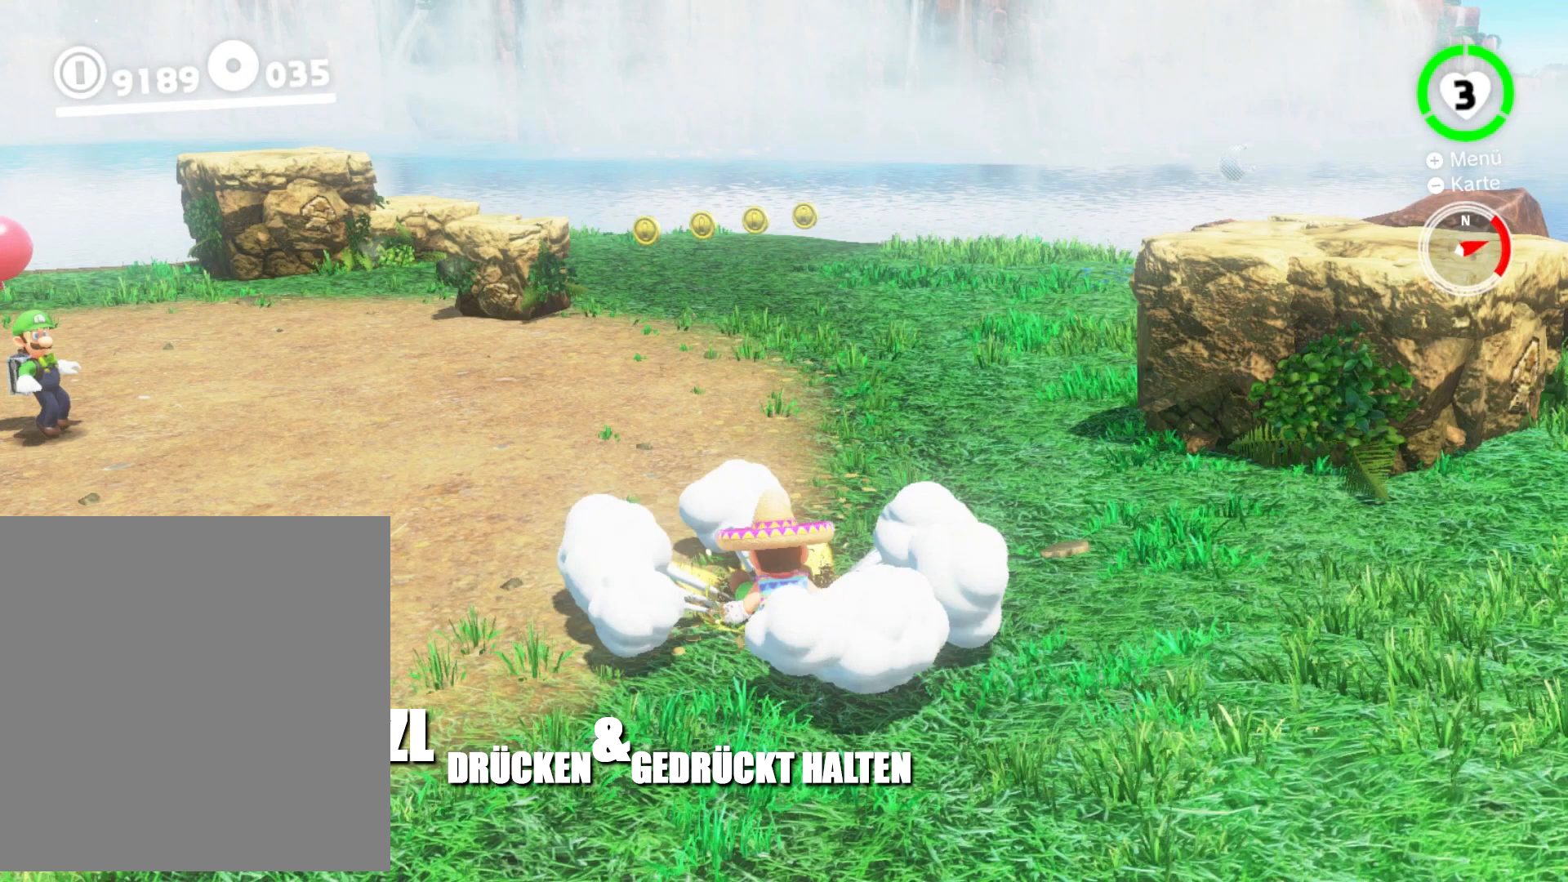
{"buttons": ["L2"], "events": []}